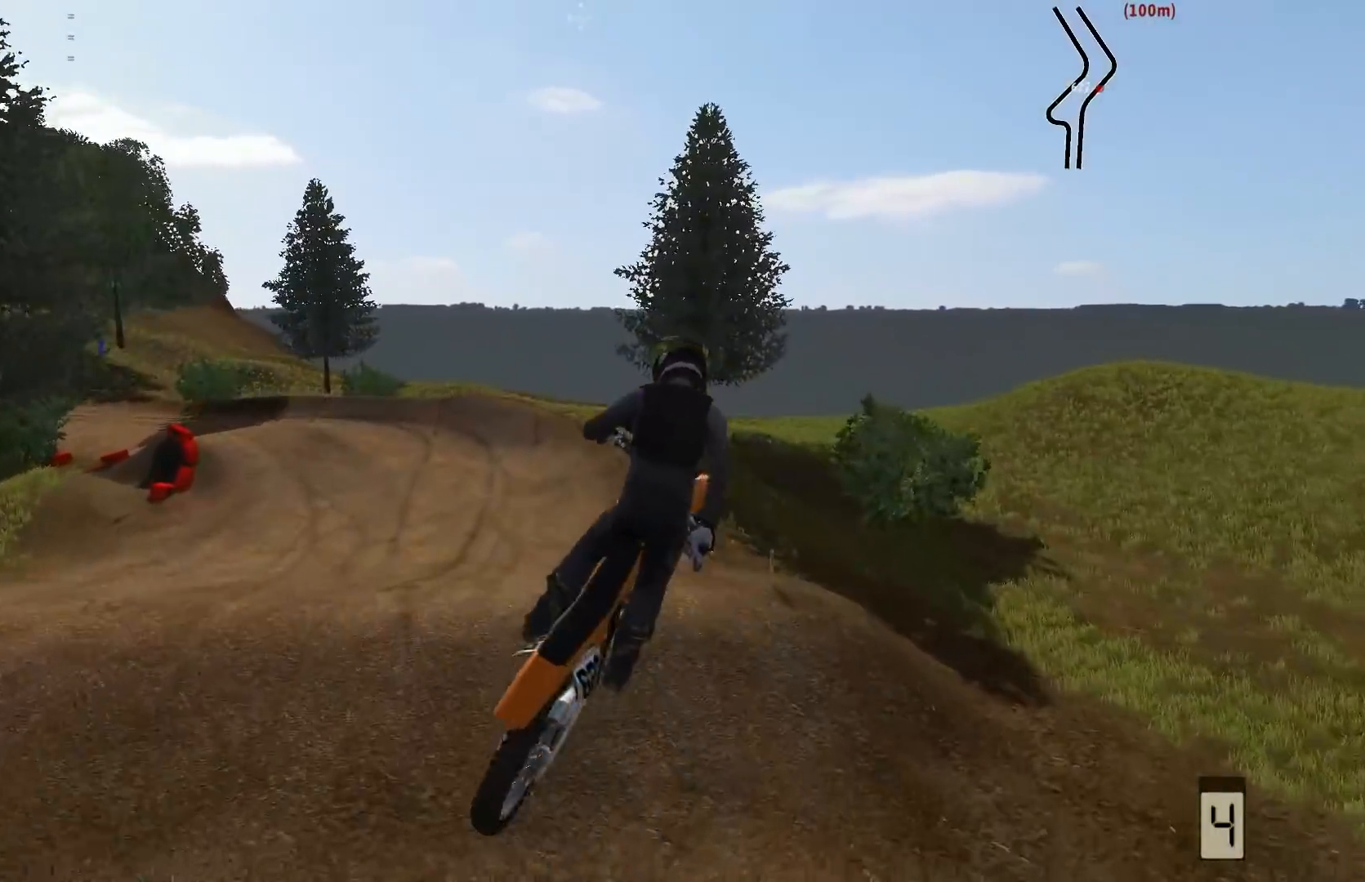
Gameplay with a controller (Xbox layout); each line is a JSON object with the inputs held at the frame after it. "events" lists button and stick changes between this image and that frame as [ms after this image, input, new state], when the widget could be followed in between. Not read: L3.
{"buttons": ["R2"], "left_stick": "center", "right_stick": "center", "events": [[167, "right_stick", "center"], [183, "left_stick", "center"], [483, "R2", "down"]]}
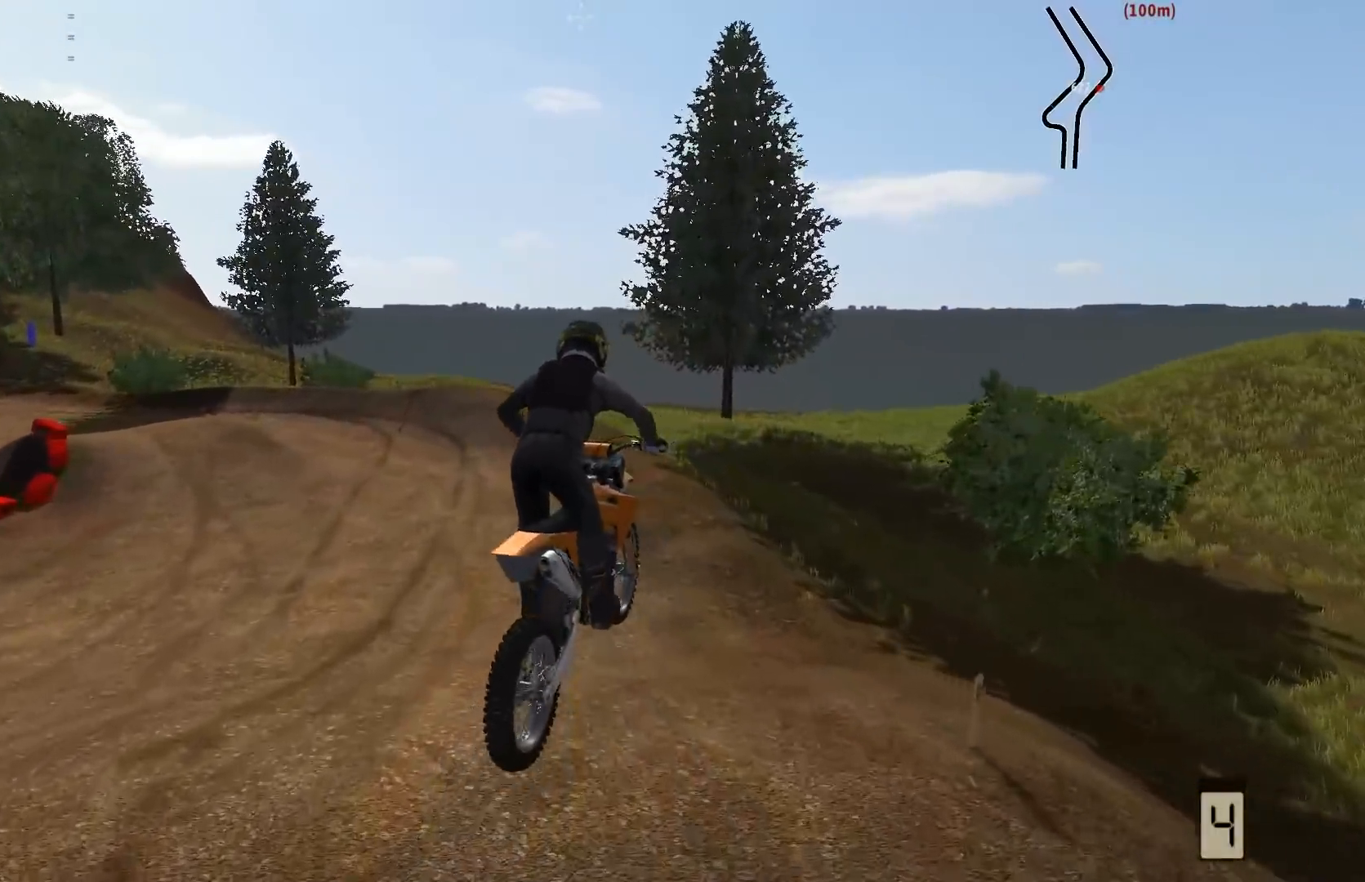
{"buttons": ["R2"], "left_stick": "left", "right_stick": "center", "events": [[433, "left_stick", "left"]]}
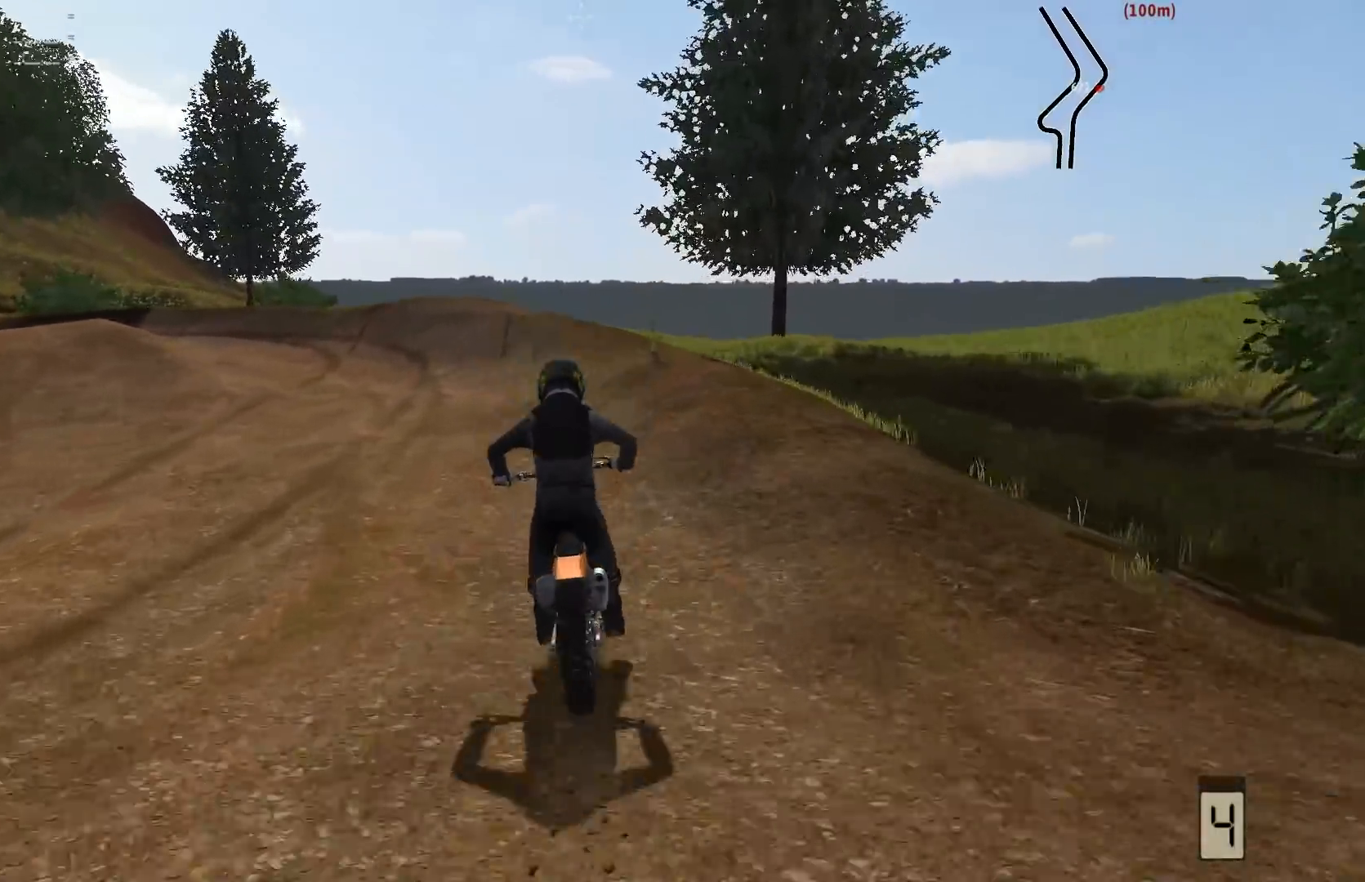
{"buttons": ["R2"], "left_stick": "left", "right_stick": "center", "events": []}
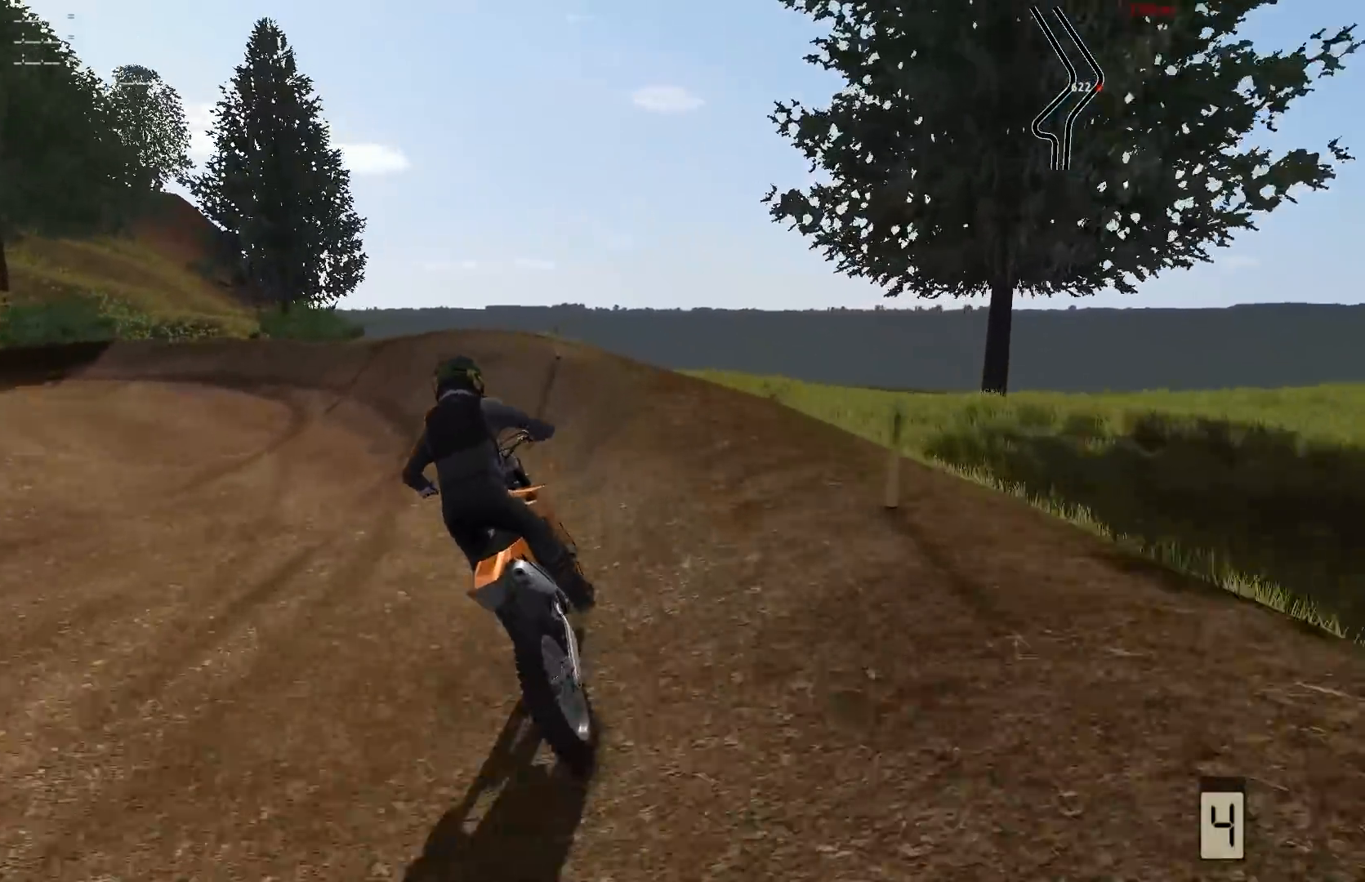
{"buttons": [], "left_stick": "left", "right_stick": "center", "events": [[83, "R2", "up"], [133, "B", "down"], [233, "B", "up"], [433, "L2", "down"], [500, "L2", "up"]]}
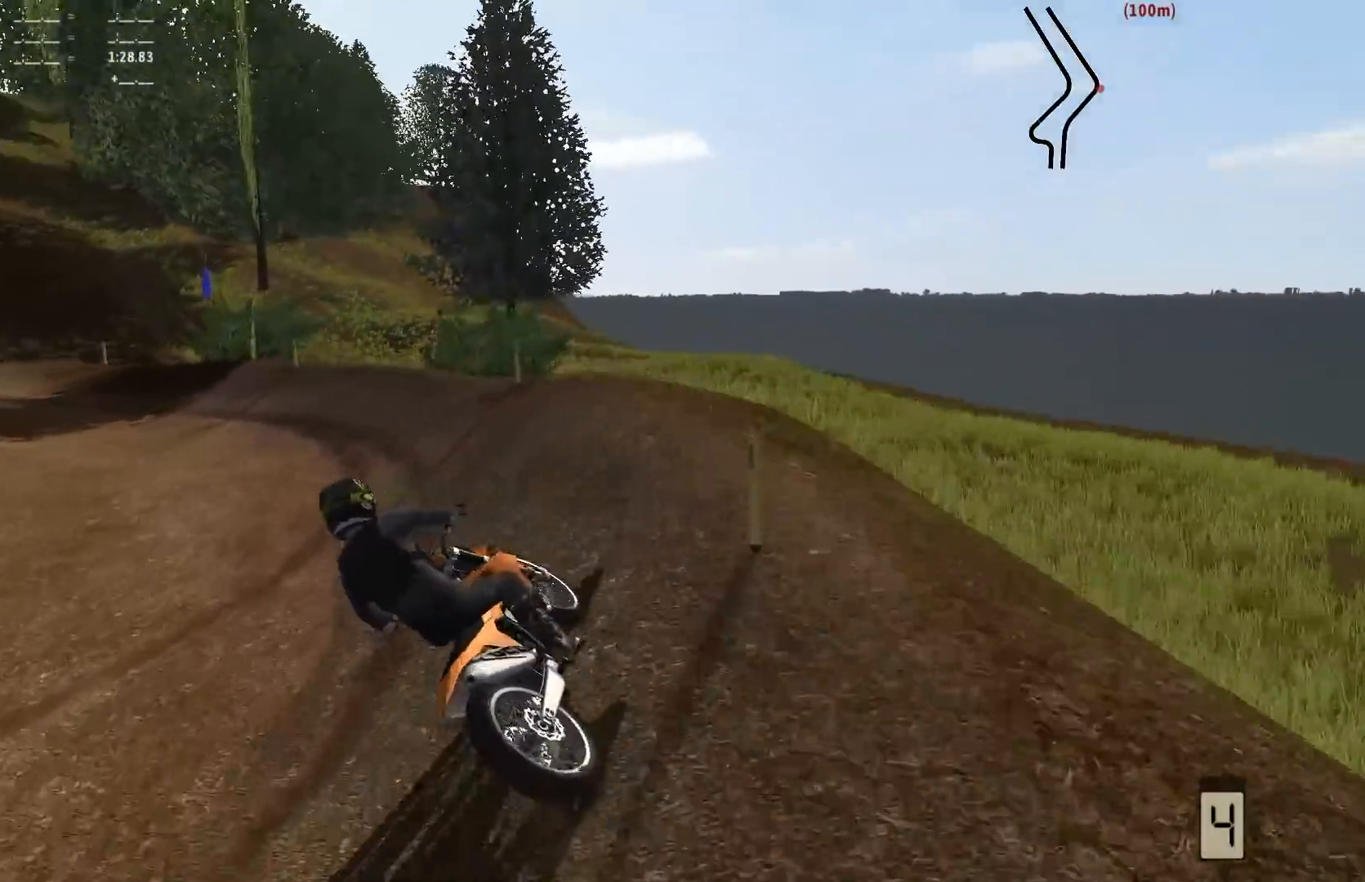
{"buttons": ["R2"], "left_stick": "down-left", "right_stick": "center", "events": [[133, "L1", "down"], [233, "L1", "up"], [400, "R2", "down"], [467, "left_stick", "down-left"]]}
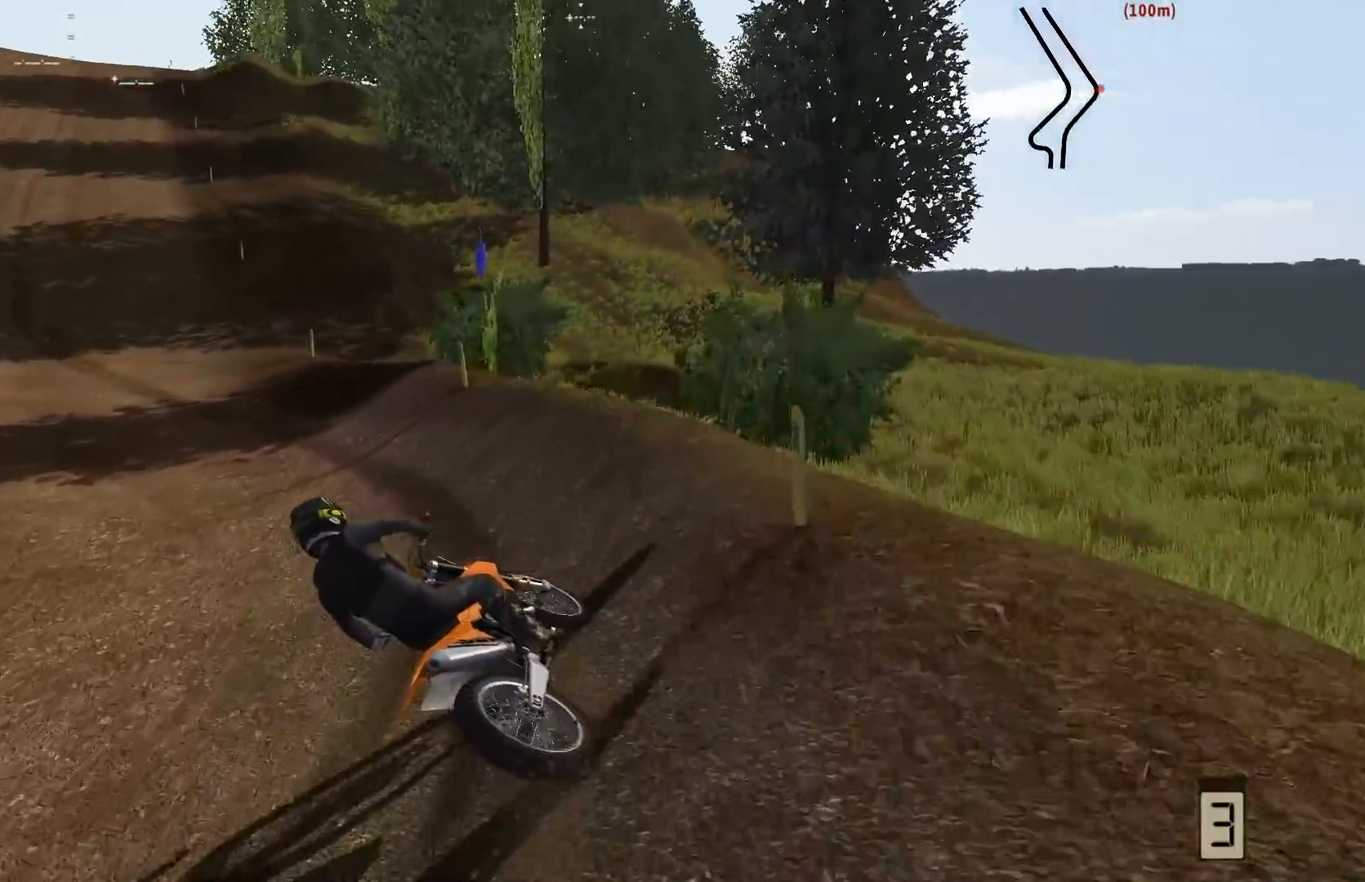
{"buttons": ["R2"], "left_stick": "right", "right_stick": "center", "events": [[50, "left_stick", "center"], [300, "left_stick", "right"]]}
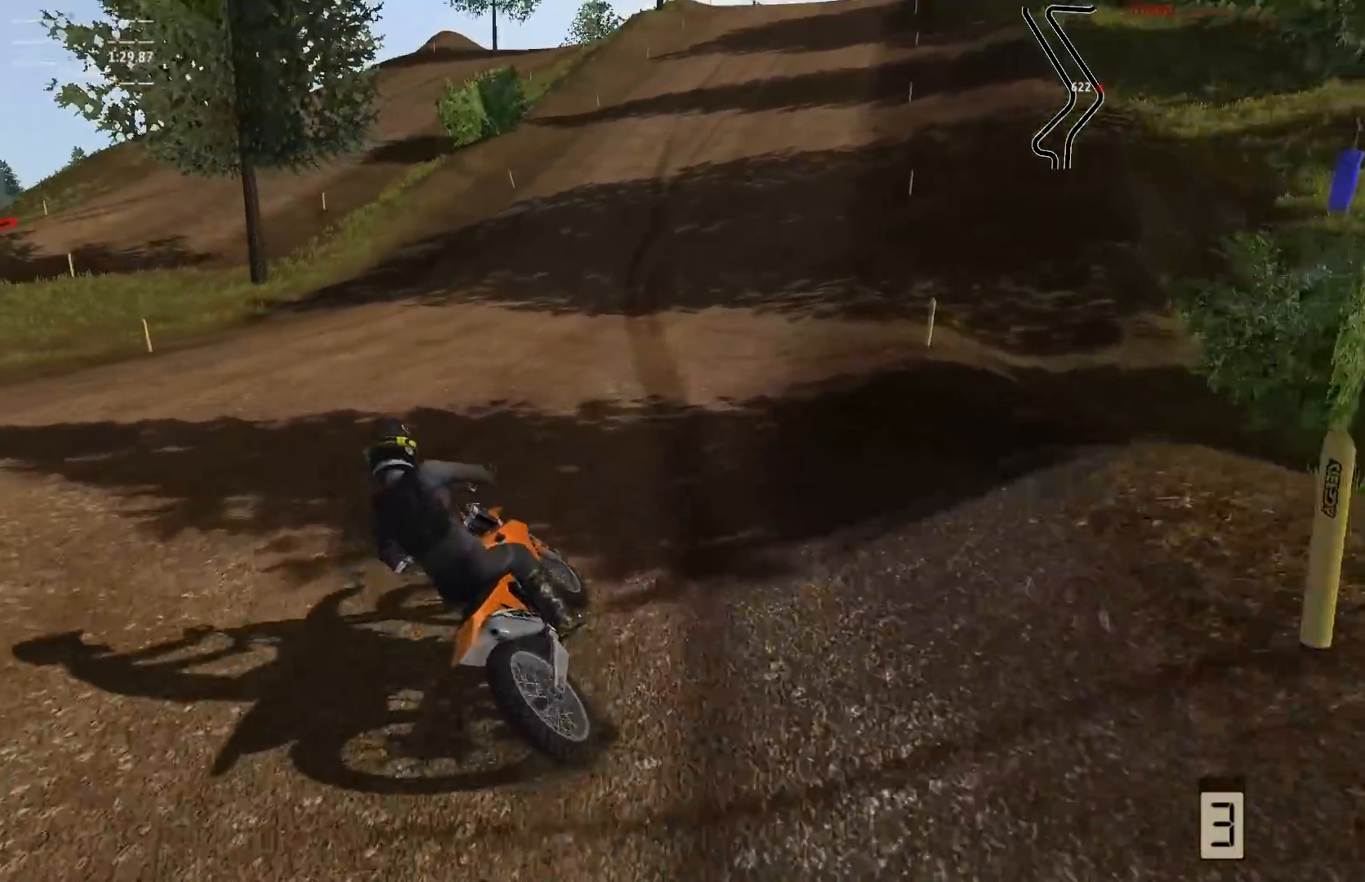
{"buttons": ["R2"], "left_stick": "center", "right_stick": "center", "events": [[483, "left_stick", "center"]]}
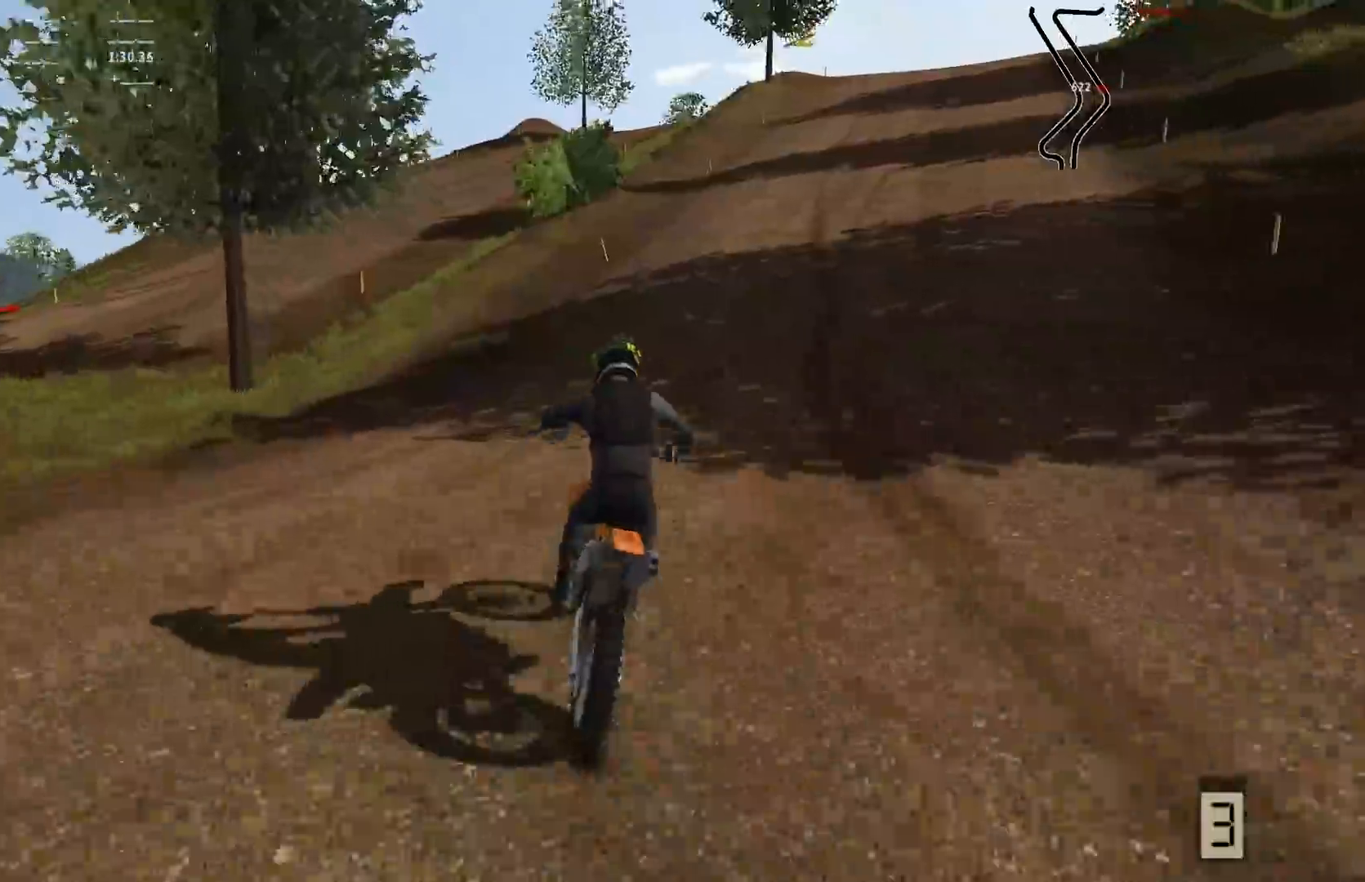
{"buttons": ["R2"], "left_stick": "center", "right_stick": "center", "events": [[117, "left_stick", "right"], [450, "left_stick", "center"]]}
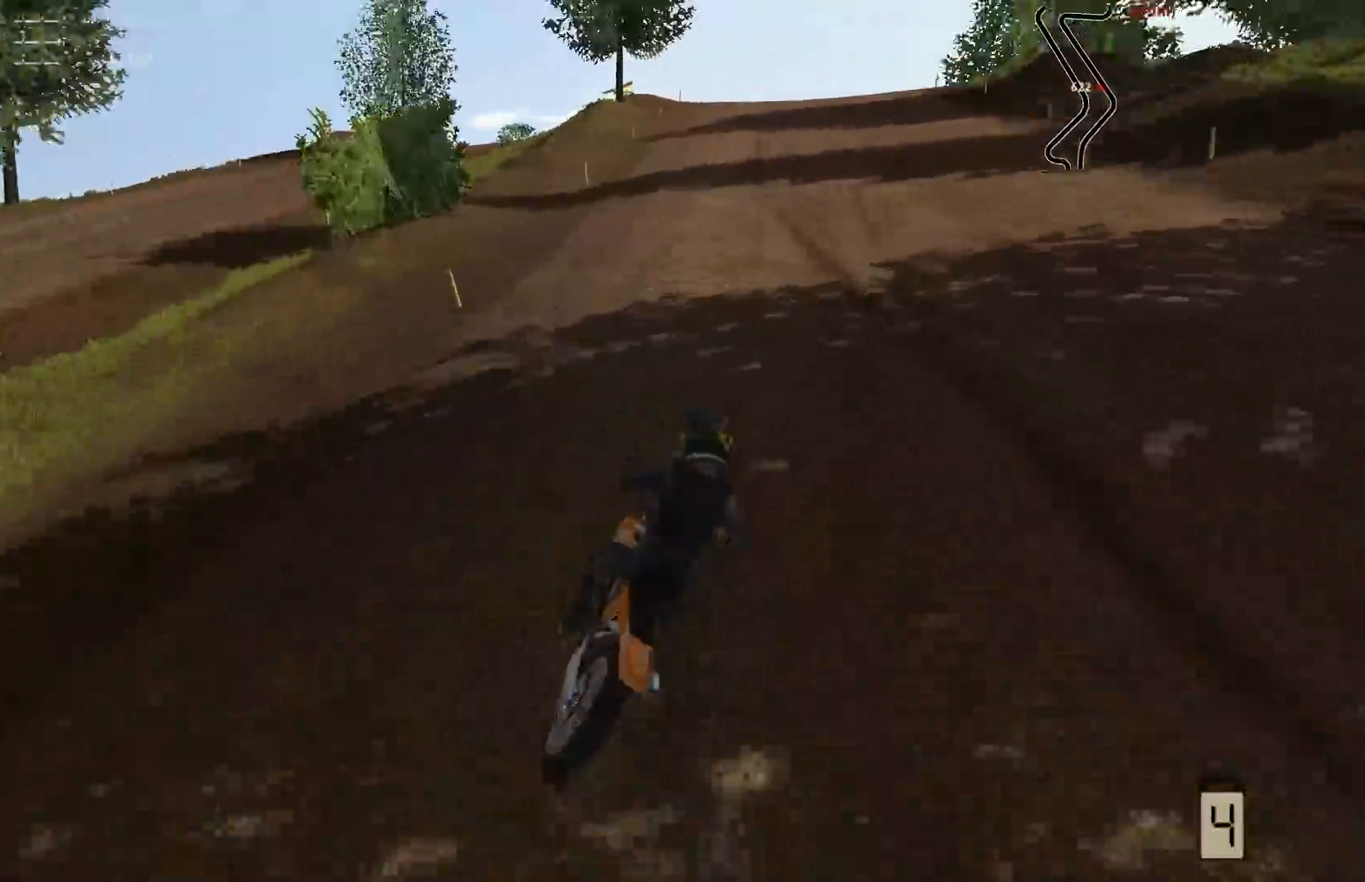
{"buttons": ["R2"], "left_stick": "left", "right_stick": "center", "events": [[33, "left_stick", "left"], [283, "left_stick", "center"], [383, "left_stick", "left"]]}
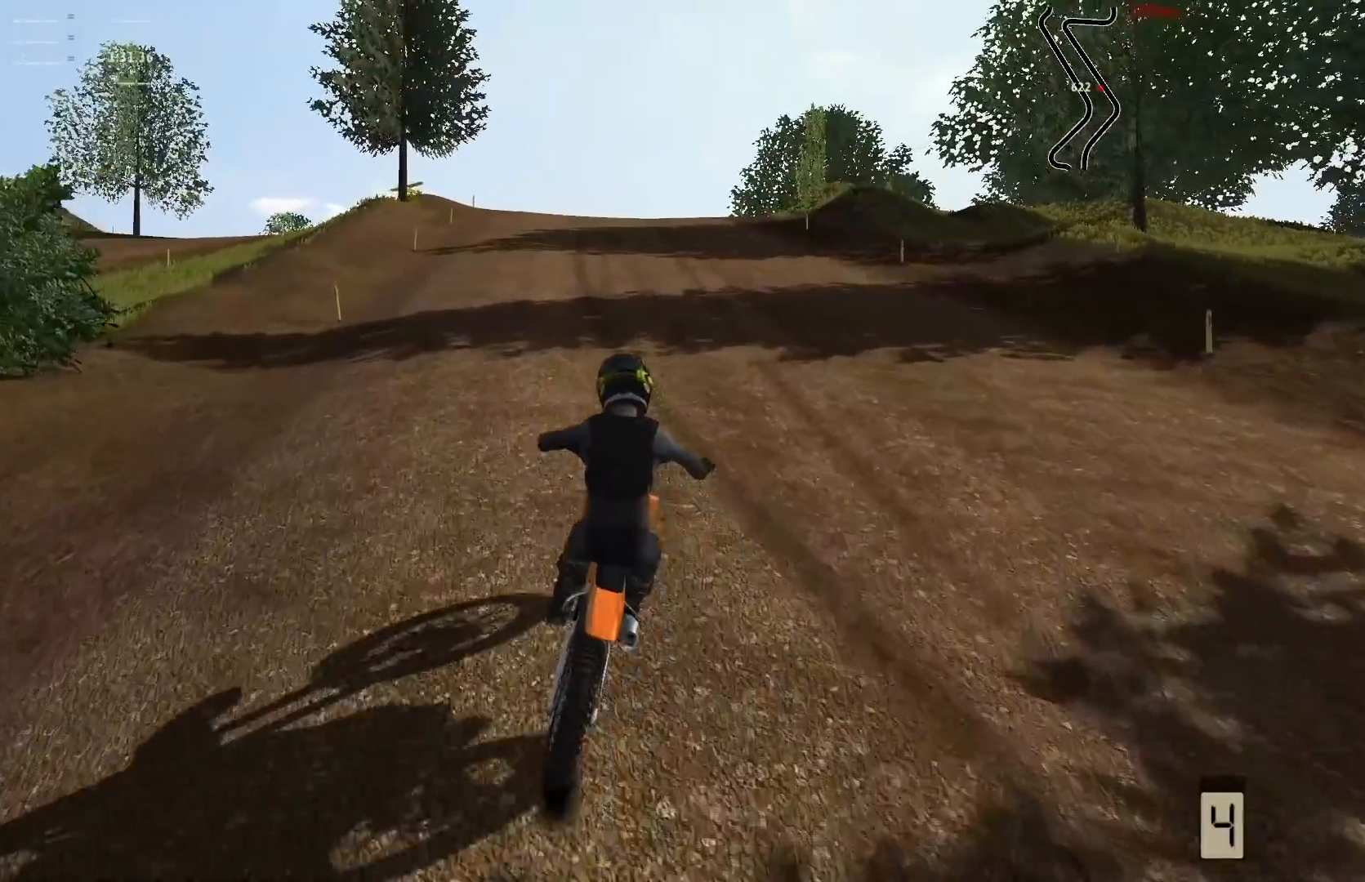
{"buttons": ["R2"], "left_stick": "center", "right_stick": "center", "events": [[50, "left_stick", "center"]]}
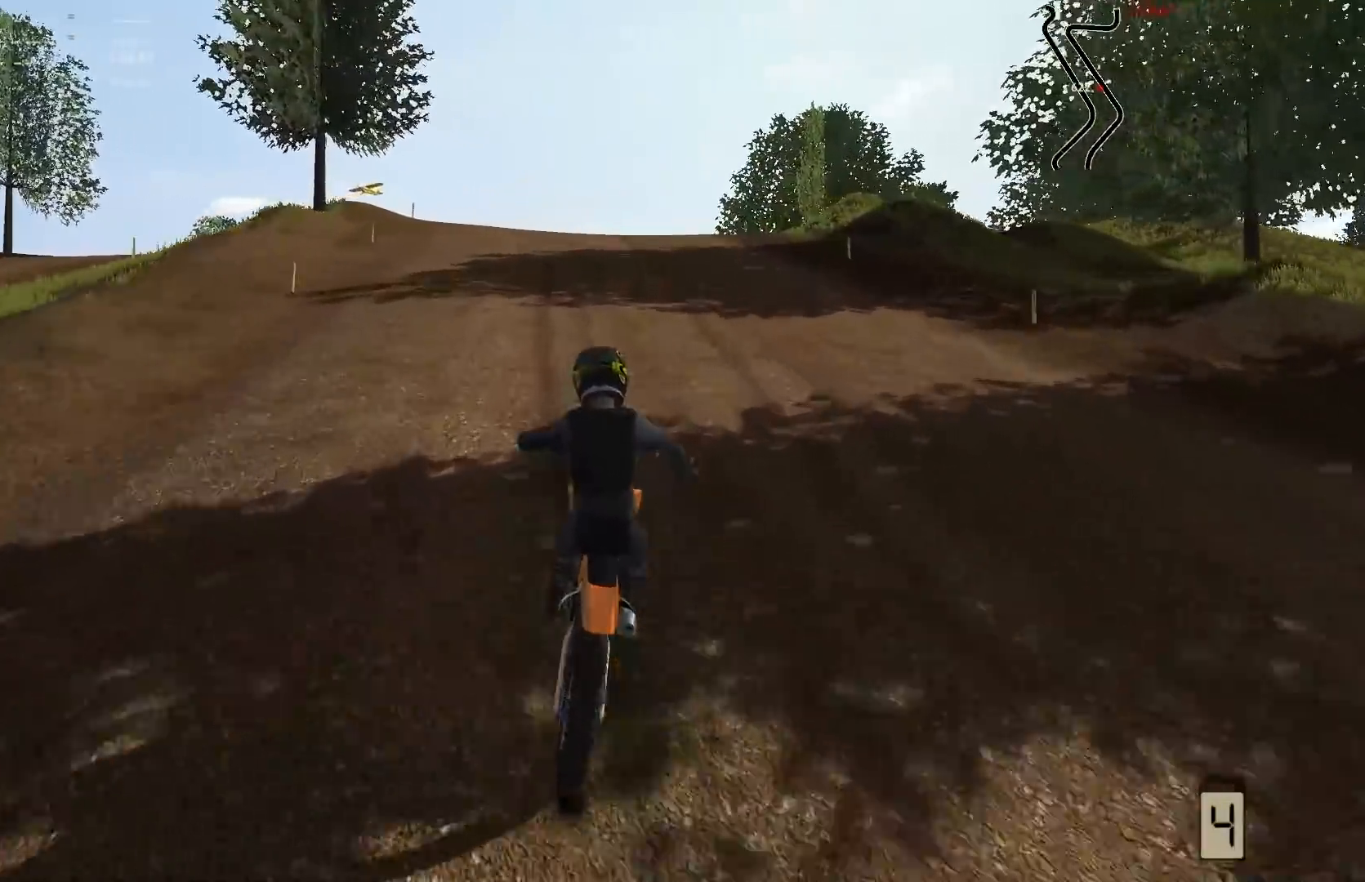
{"buttons": ["R2"], "left_stick": "center", "right_stick": "center", "events": [[50, "left_stick", "left"], [283, "left_stick", "center"]]}
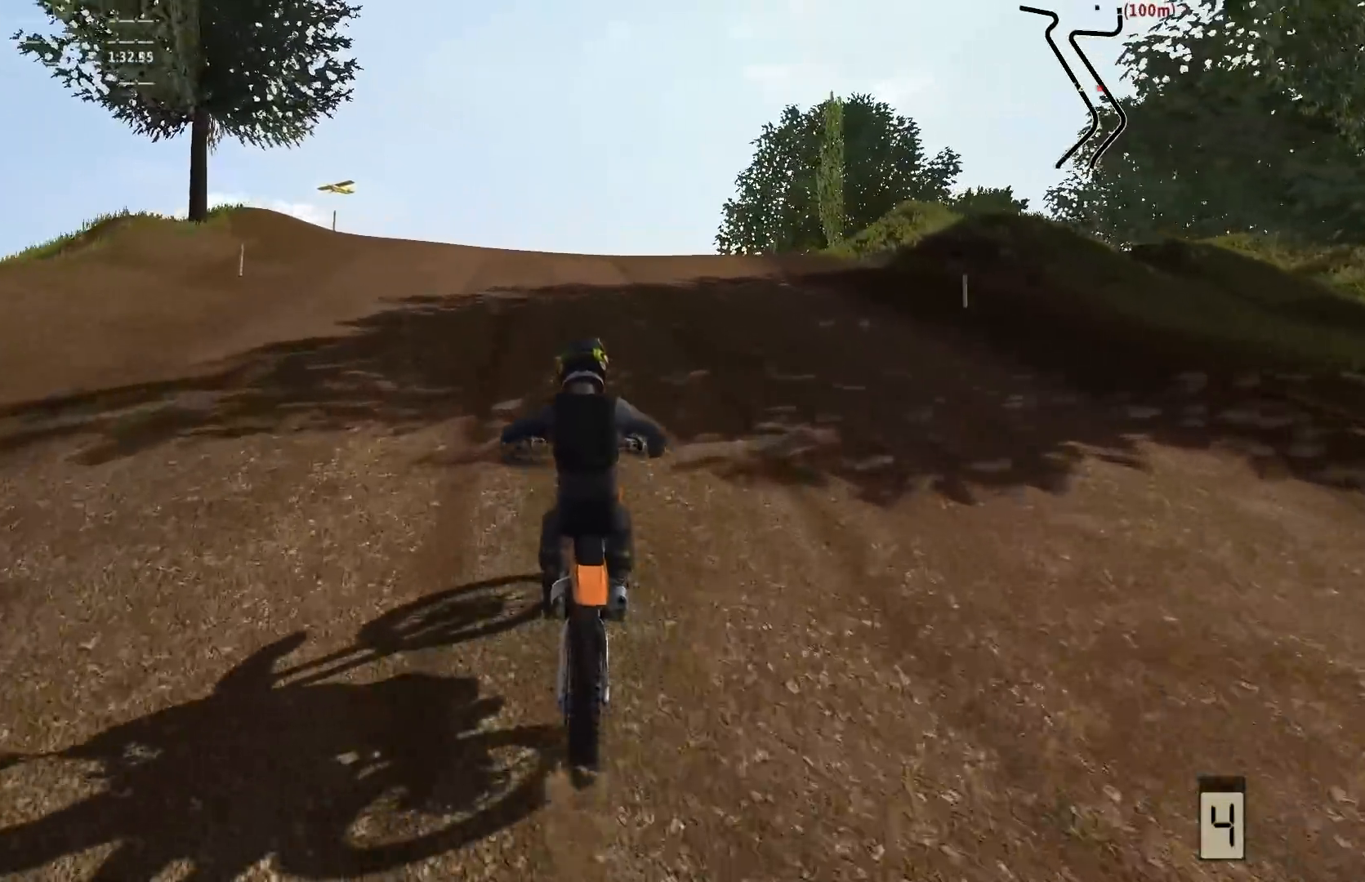
{"buttons": ["R2"], "left_stick": "center", "right_stick": "center", "events": [[50, "left_stick", "left"], [183, "left_stick", "center"]]}
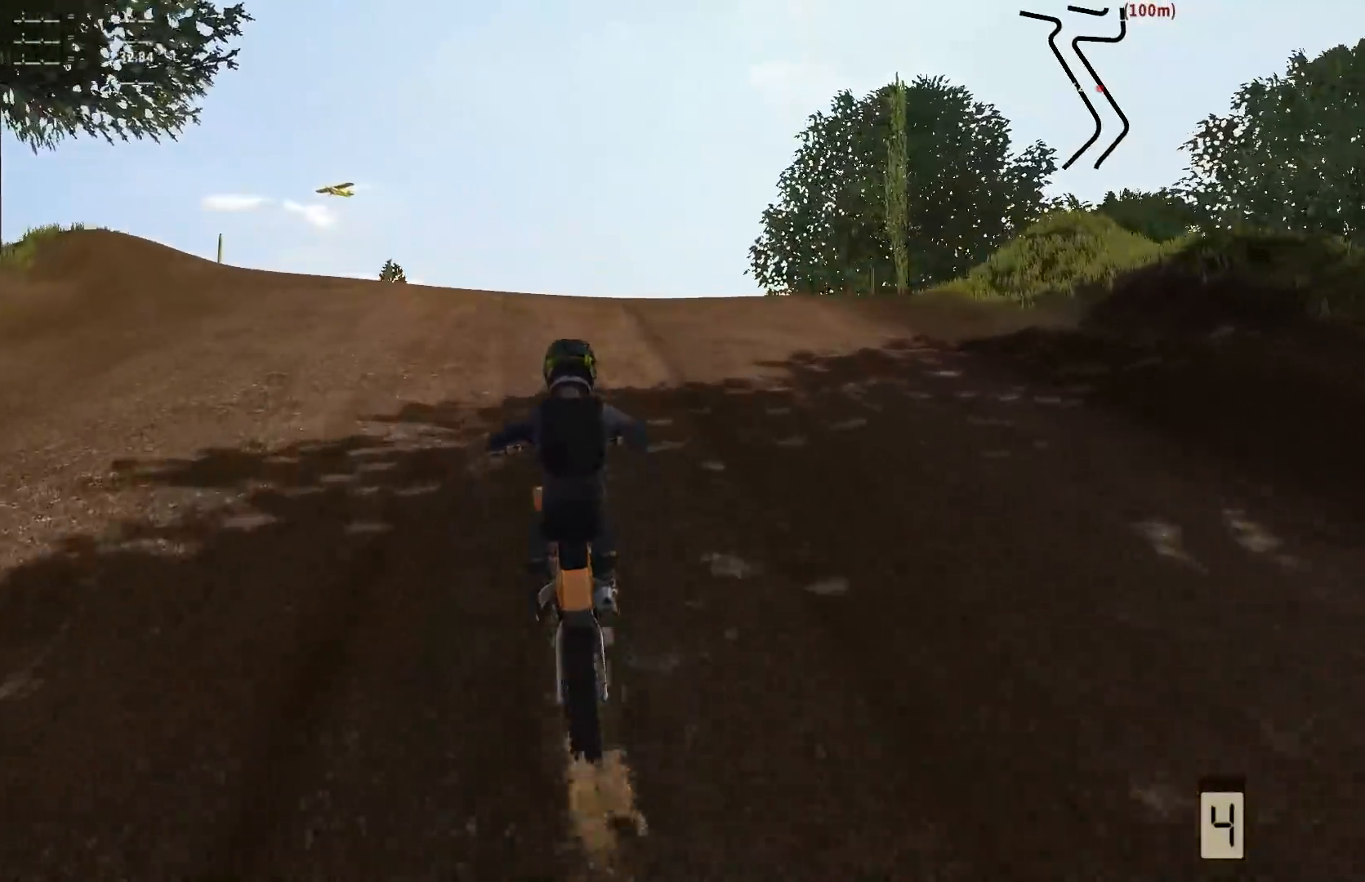
{"buttons": ["R2"], "left_stick": "center", "right_stick": "center", "events": [[300, "left_stick", "down-left"], [450, "left_stick", "center"]]}
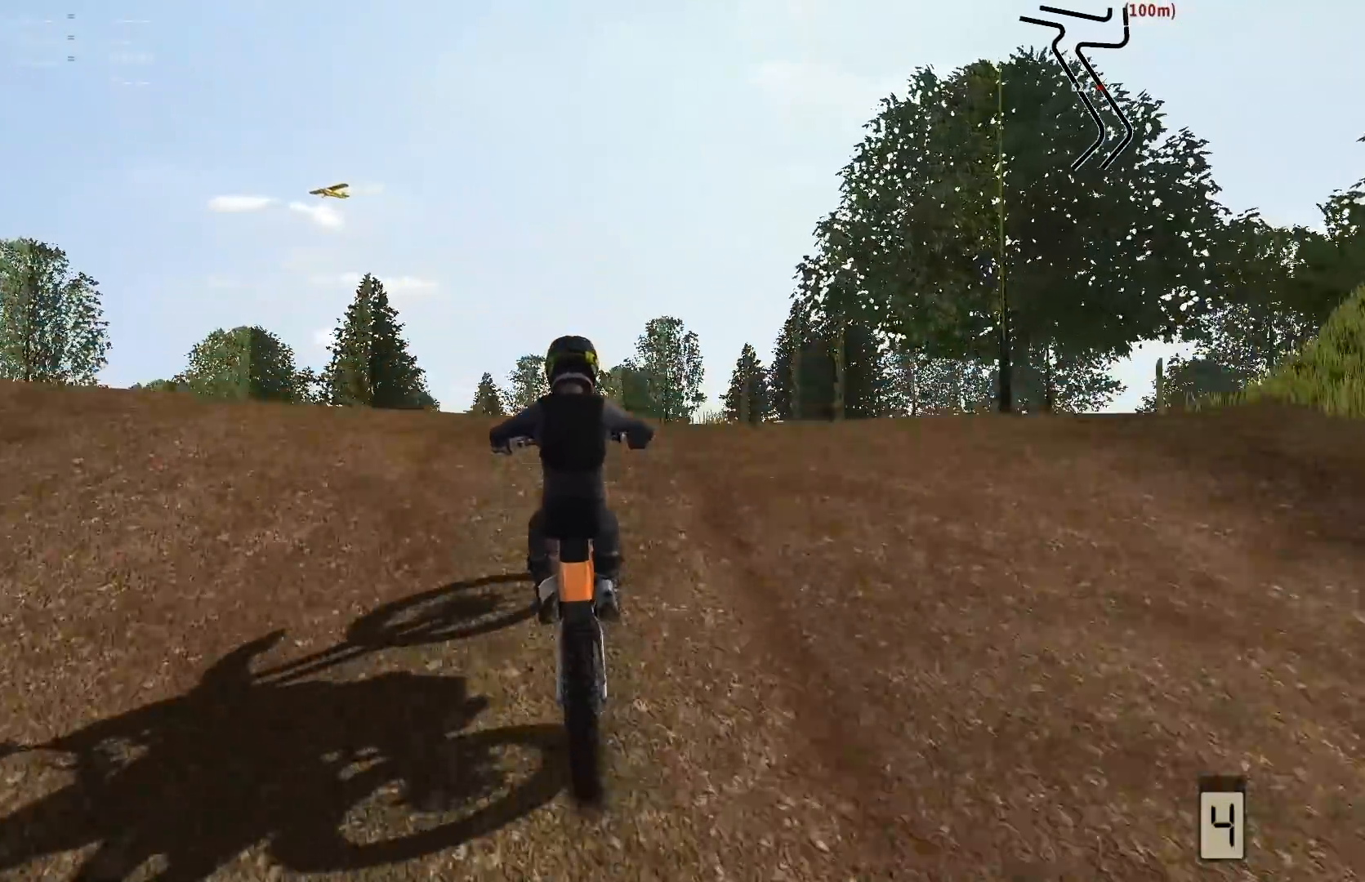
{"buttons": [], "left_stick": "left", "right_stick": "center", "events": [[350, "left_stick", "left"], [383, "R2", "up"]]}
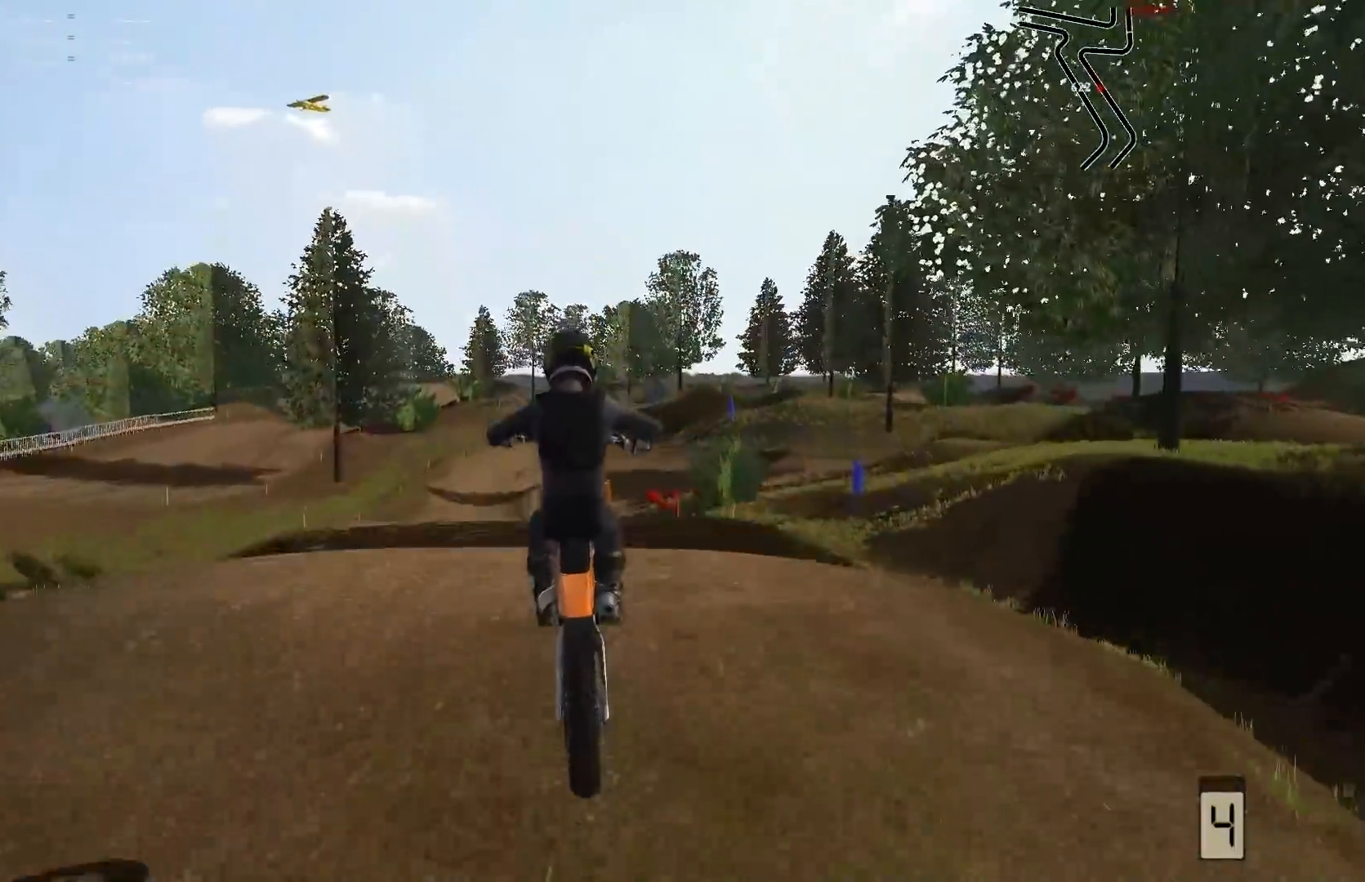
{"buttons": [], "left_stick": "center", "right_stick": "center", "events": [[150, "A", "down"], [250, "left_stick", "center"], [350, "A", "up"]]}
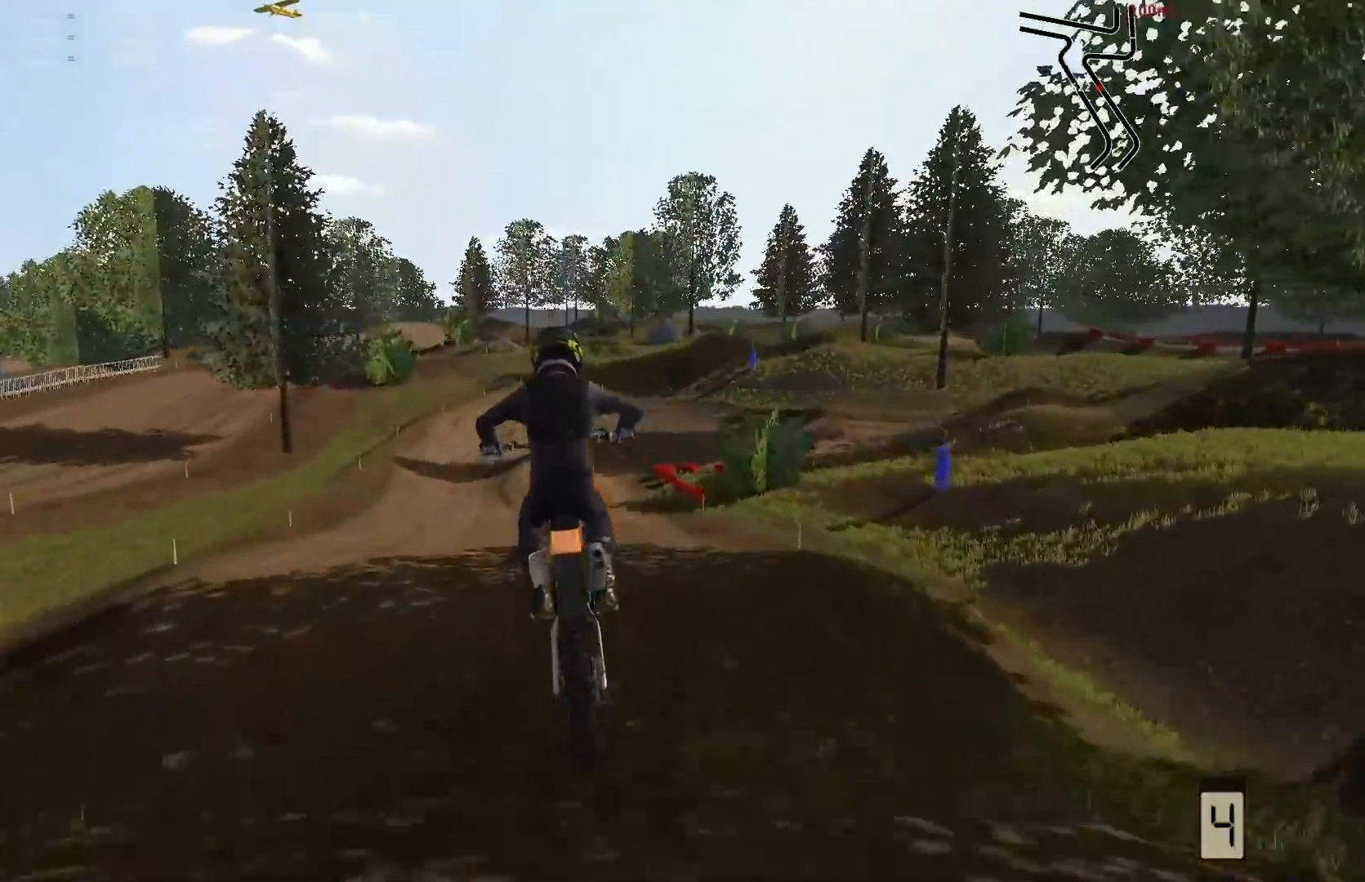
{"buttons": ["R2"], "left_stick": "center", "right_stick": "center", "events": [[150, "left_stick", "left"], [300, "R2", "down"], [400, "B", "down"], [500, "B", "up"], [500, "left_stick", "center"]]}
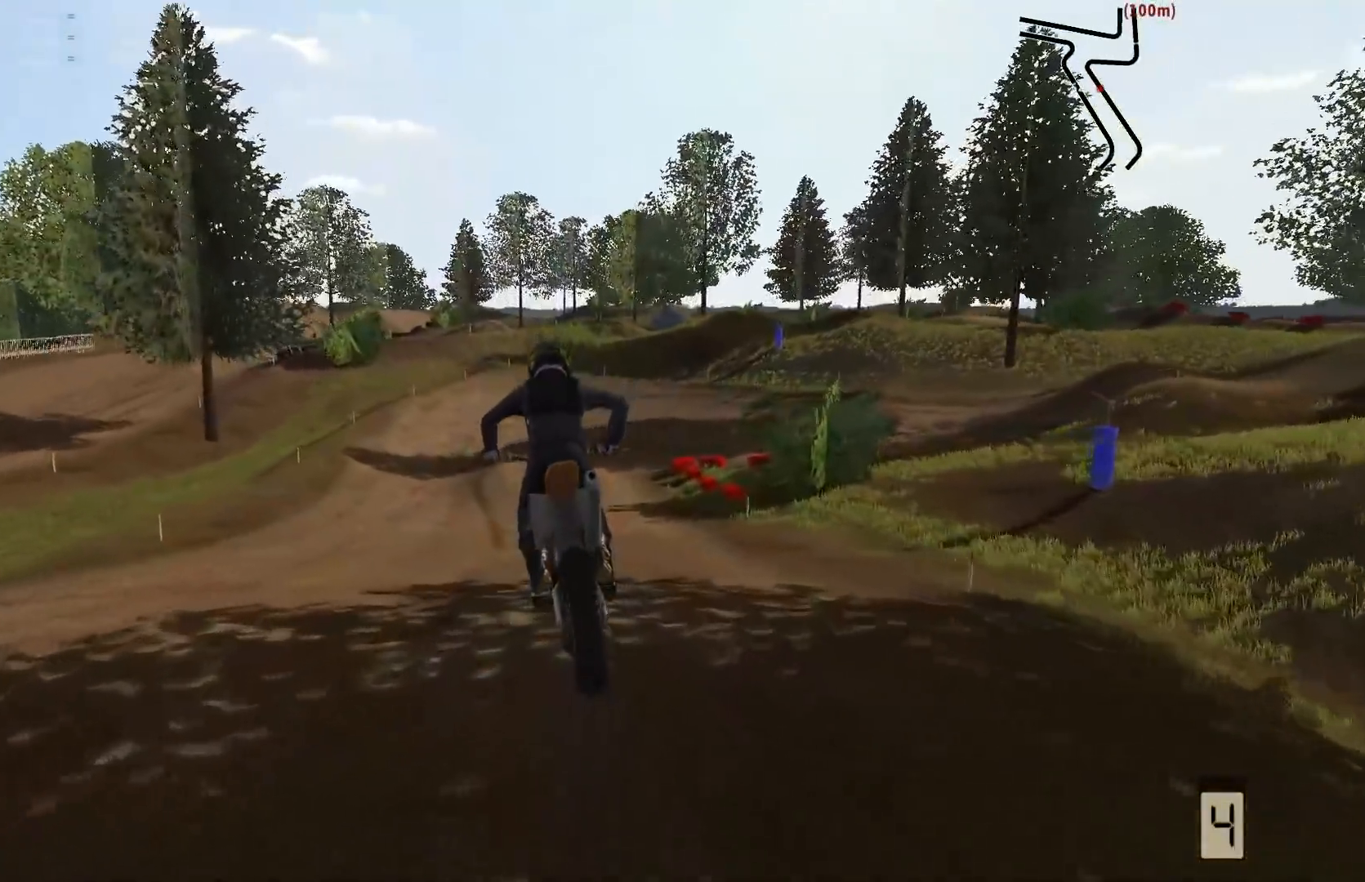
{"buttons": [], "left_stick": "center", "right_stick": "center", "events": [[417, "R2", "up"]]}
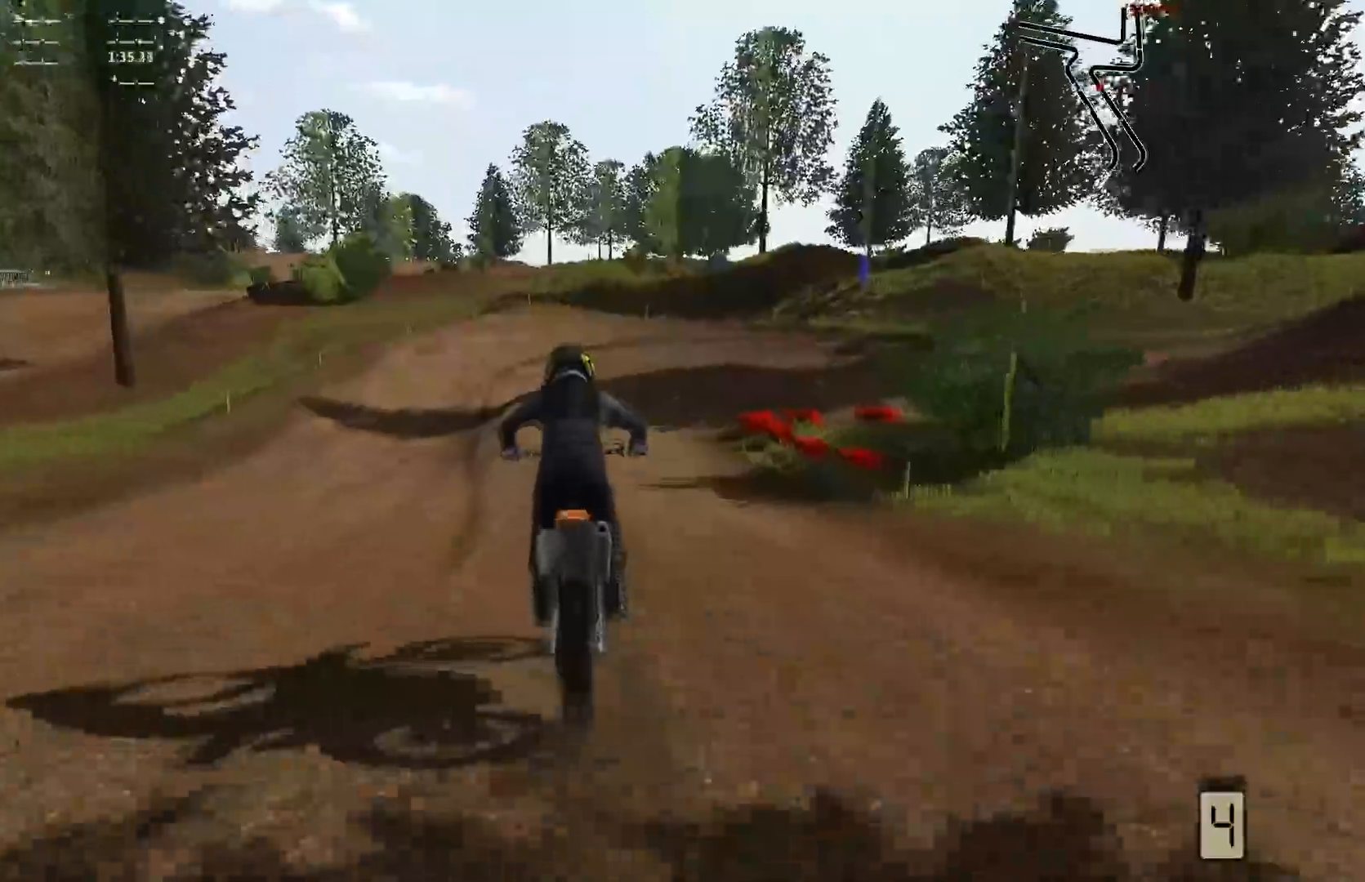
{"buttons": ["A", "L2"], "left_stick": "center", "right_stick": "center", "events": [[117, "B", "down"], [217, "B", "up"], [283, "L2", "down"], [367, "A", "down"]]}
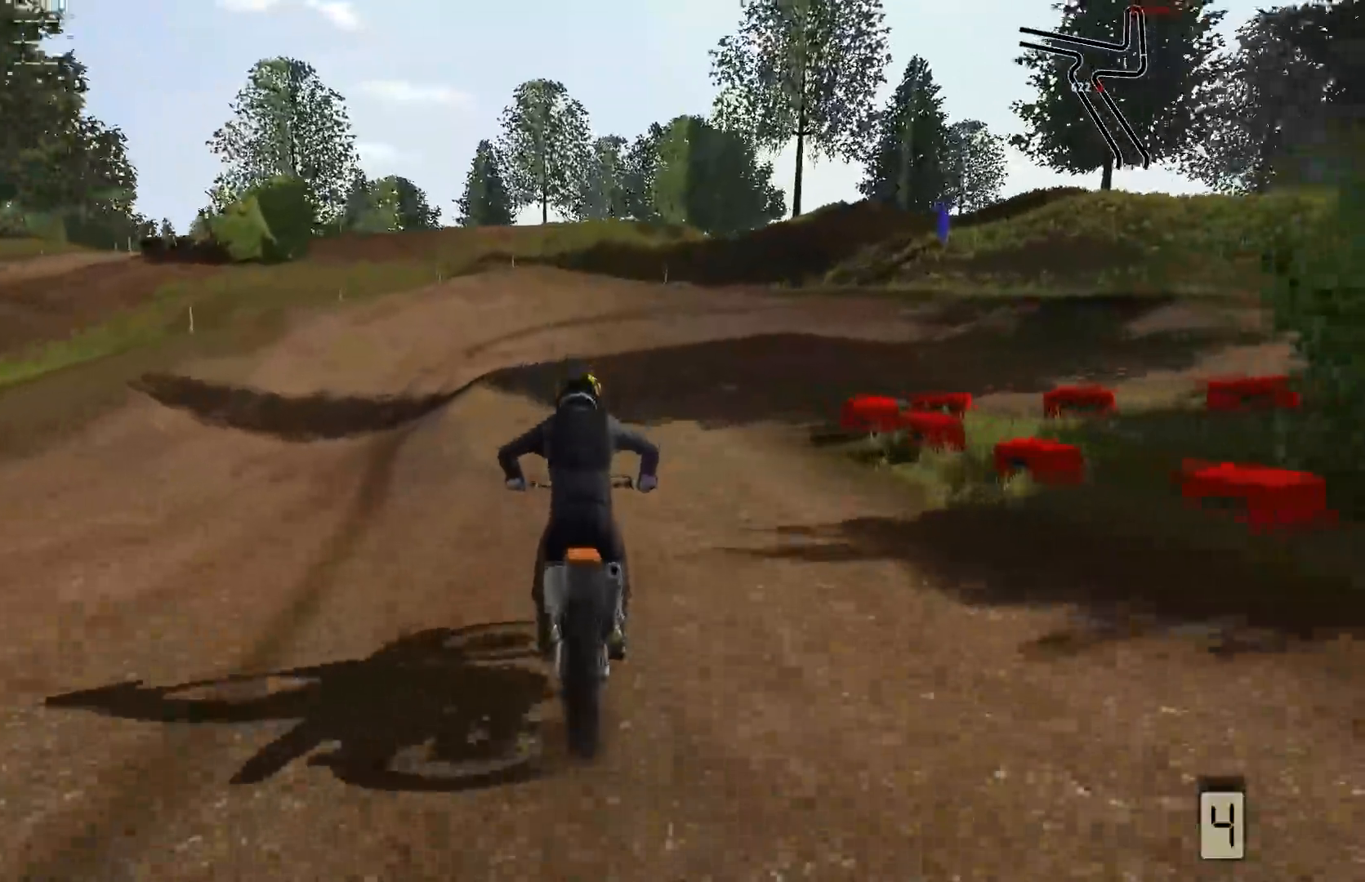
{"buttons": [], "left_stick": "right", "right_stick": "center", "events": [[83, "A", "up"], [167, "left_stick", "right"], [383, "L2", "up"]]}
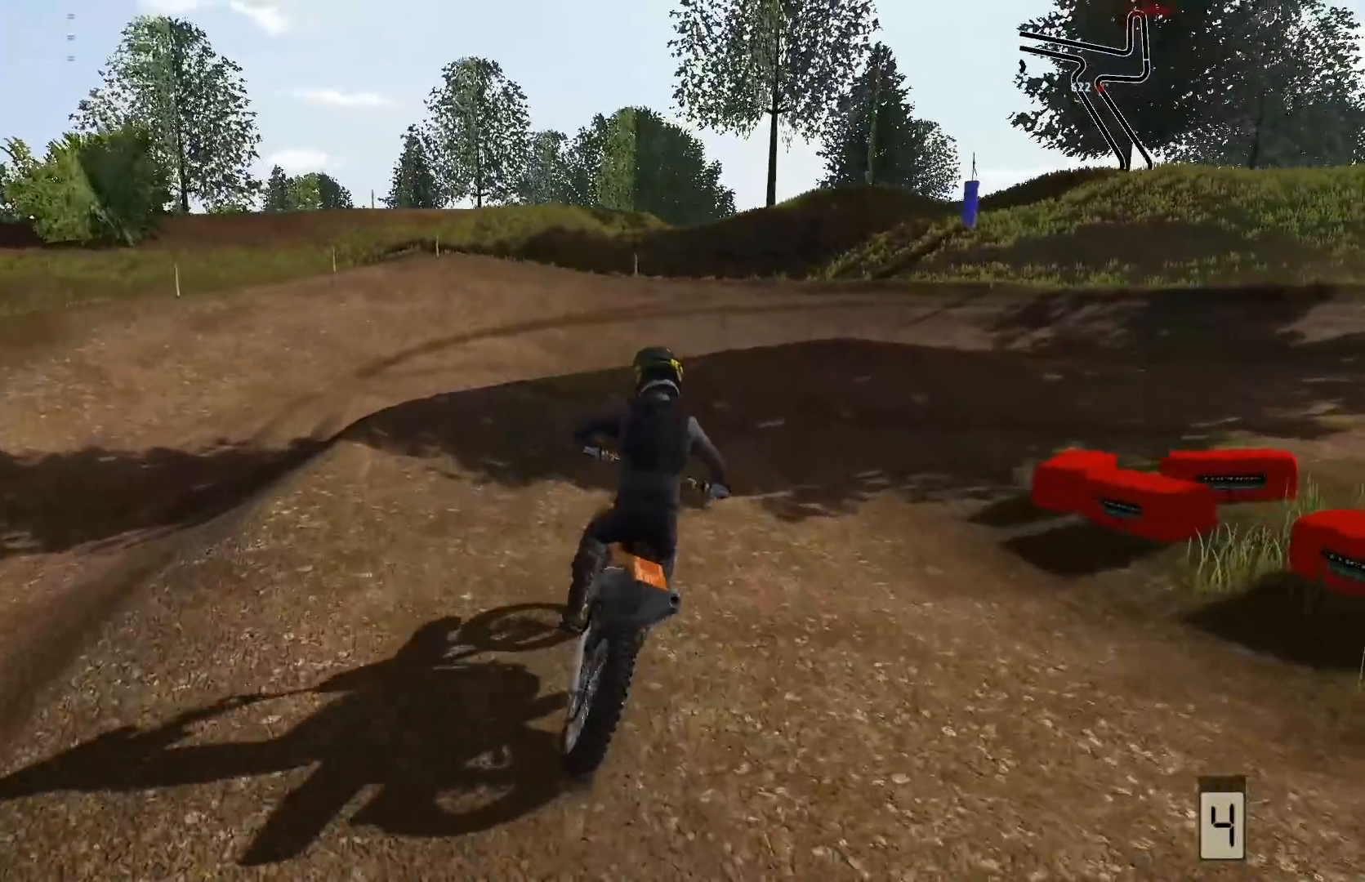
{"buttons": [], "left_stick": "right", "right_stick": "center", "events": []}
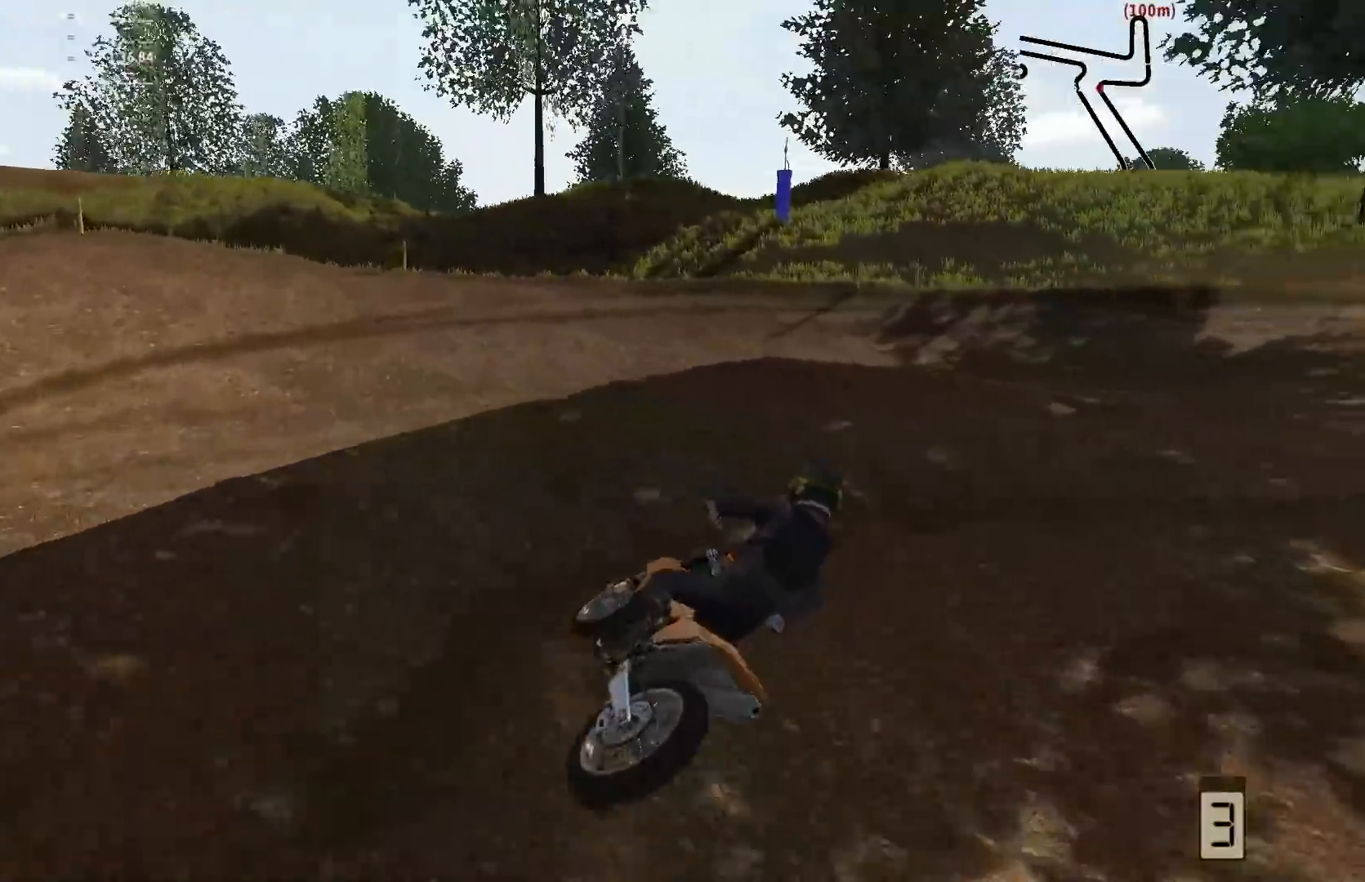
{"buttons": ["R2"], "left_stick": "right", "right_stick": "center", "events": [[333, "R2", "down"]]}
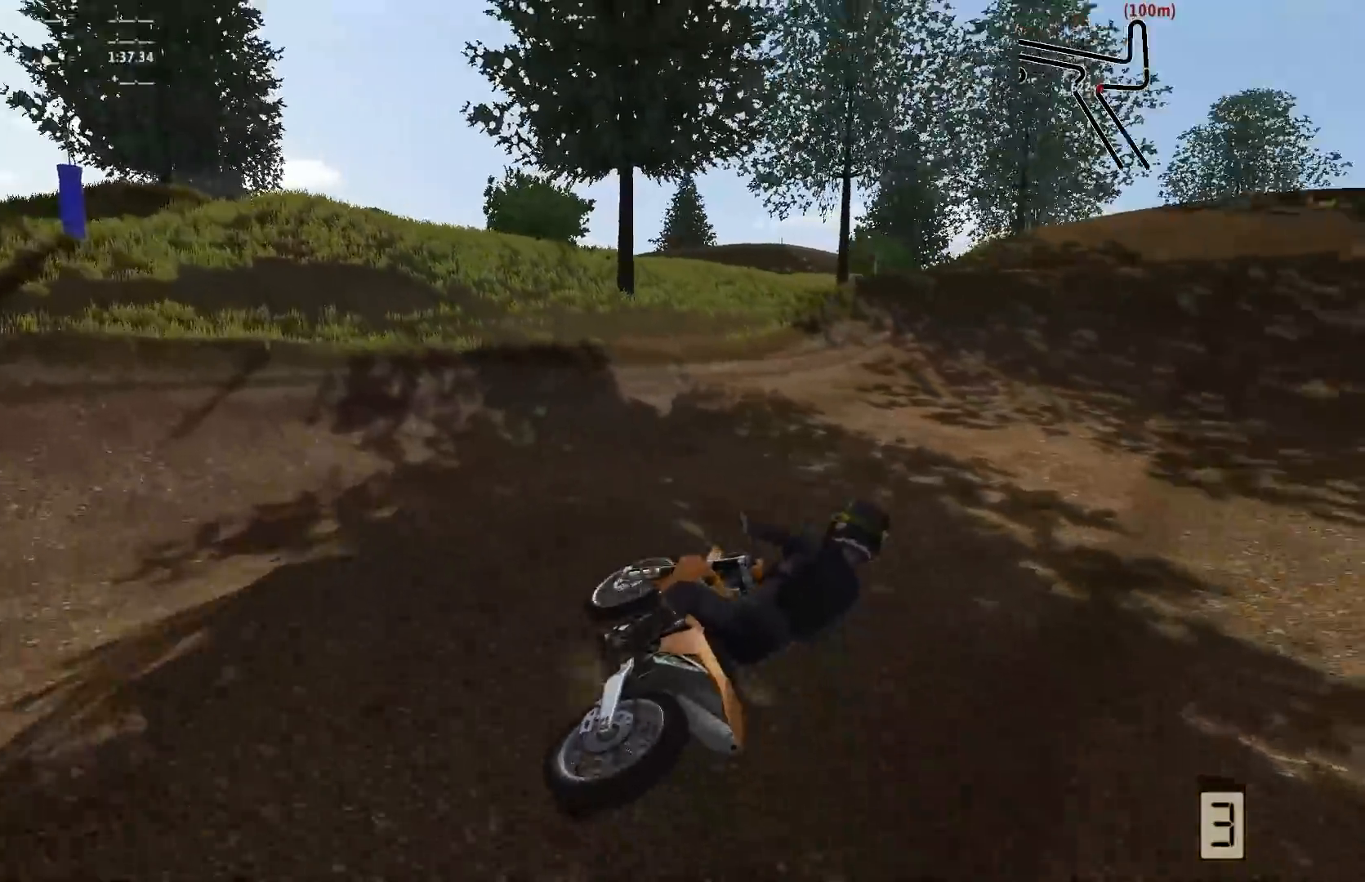
{"buttons": ["R2"], "left_stick": "center", "right_stick": "center", "events": [[183, "left_stick", "center"], [233, "left_stick", "left"], [383, "left_stick", "center"]]}
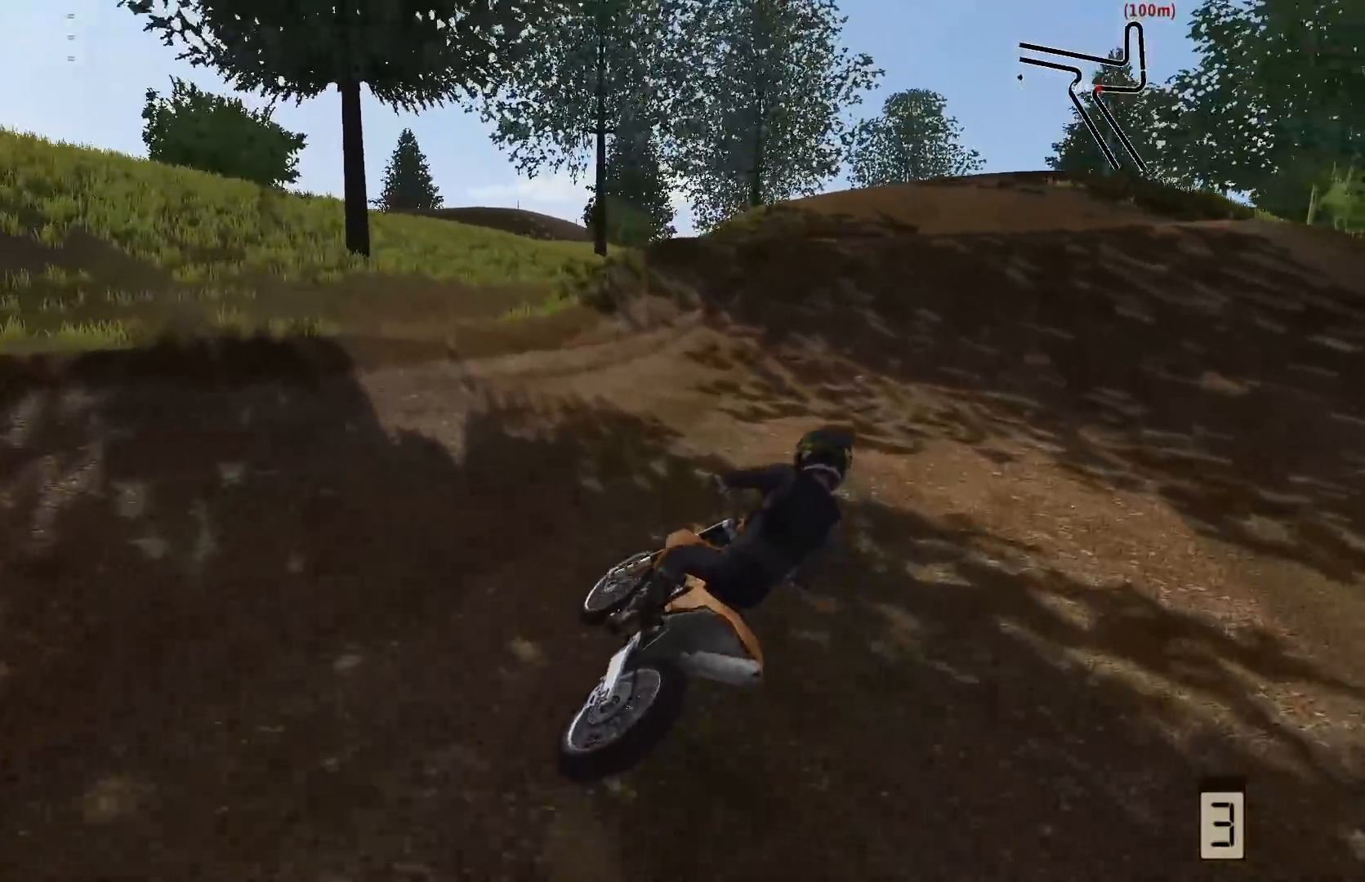
{"buttons": ["R2"], "left_stick": "left", "right_stick": "center", "events": [[33, "left_stick", "left"], [233, "left_stick", "center"], [433, "left_stick", "left"]]}
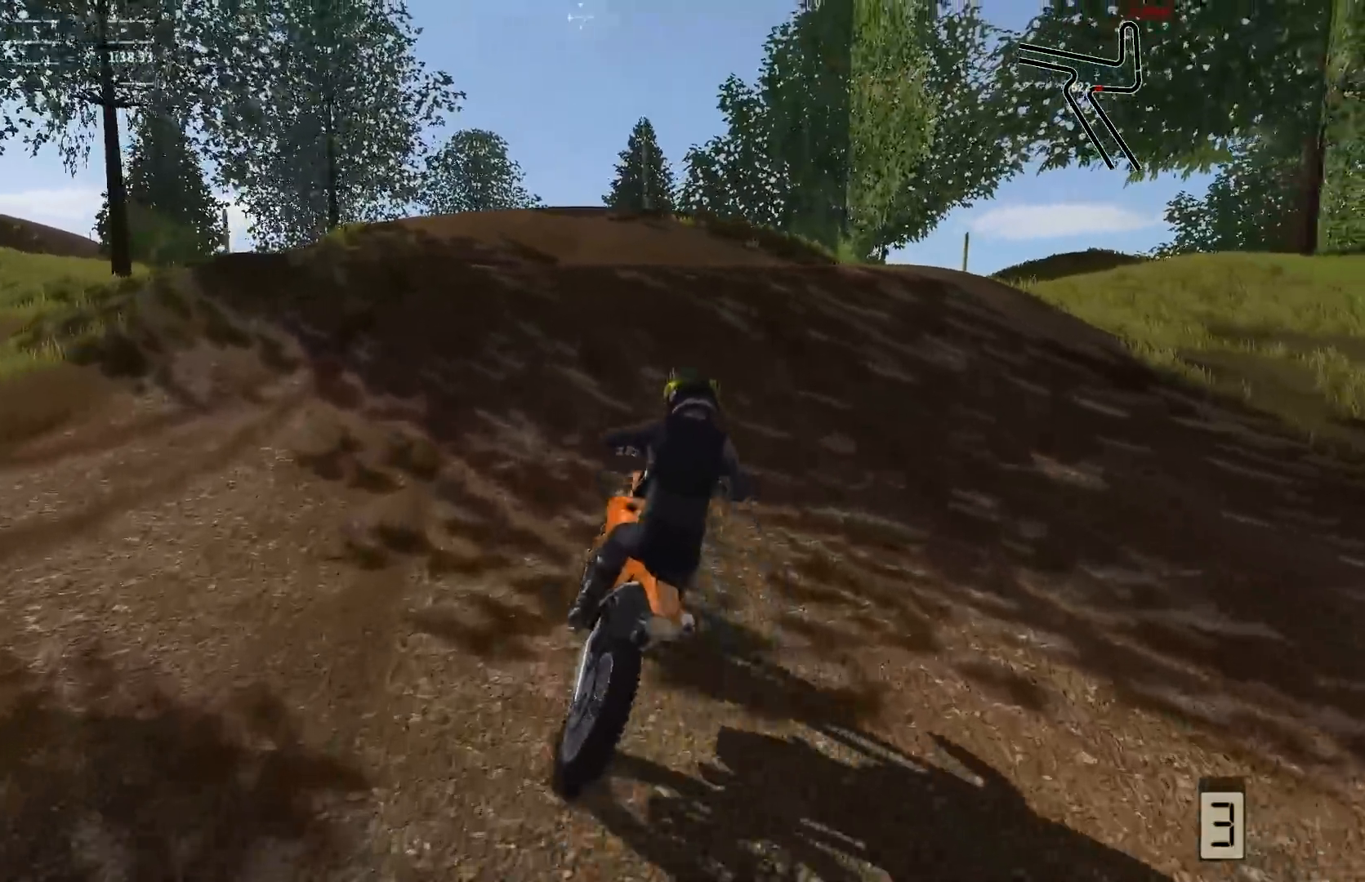
{"buttons": ["R2"], "left_stick": "left", "right_stick": "center", "events": [[150, "left_stick", "center"], [300, "left_stick", "left"]]}
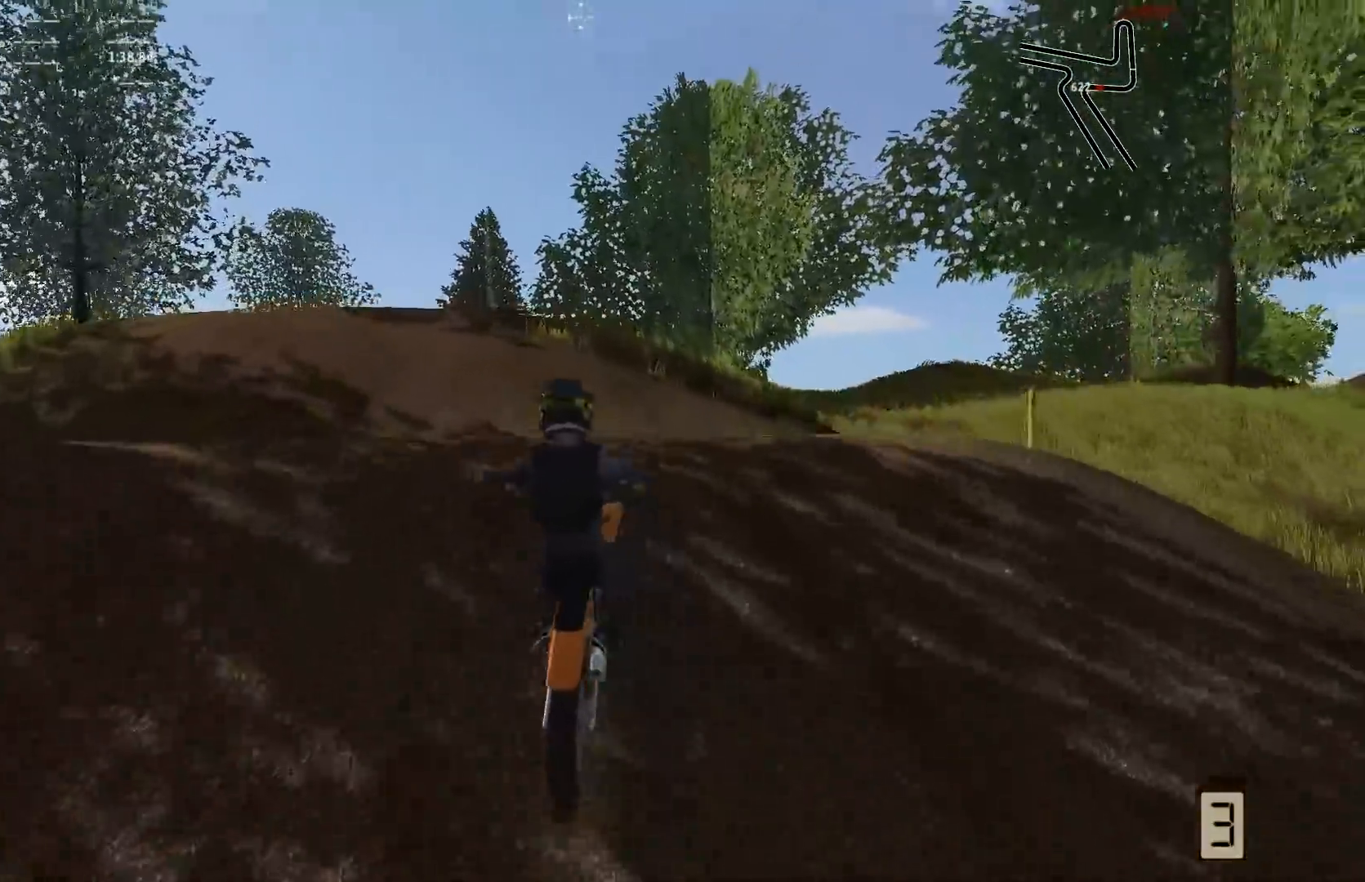
{"buttons": [], "left_stick": "center", "right_stick": "center", "events": [[33, "left_stick", "center"], [250, "R2", "up"]]}
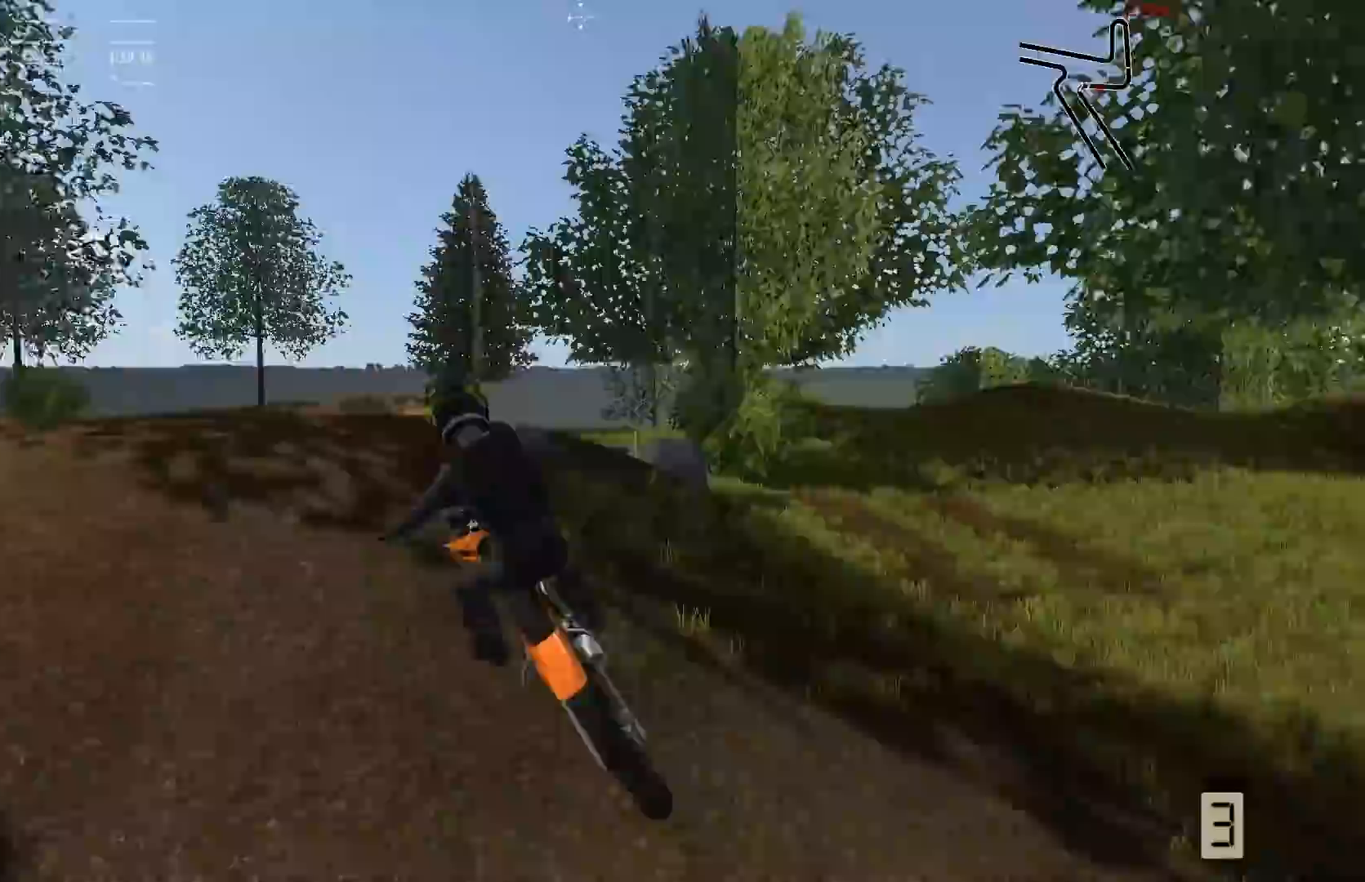
{"buttons": ["R2"], "left_stick": "left", "right_stick": "down", "events": [[50, "left_stick", "right"], [200, "left_stick", "center"], [200, "right_stick", "down"], [250, "left_stick", "left"], [333, "R2", "down"]]}
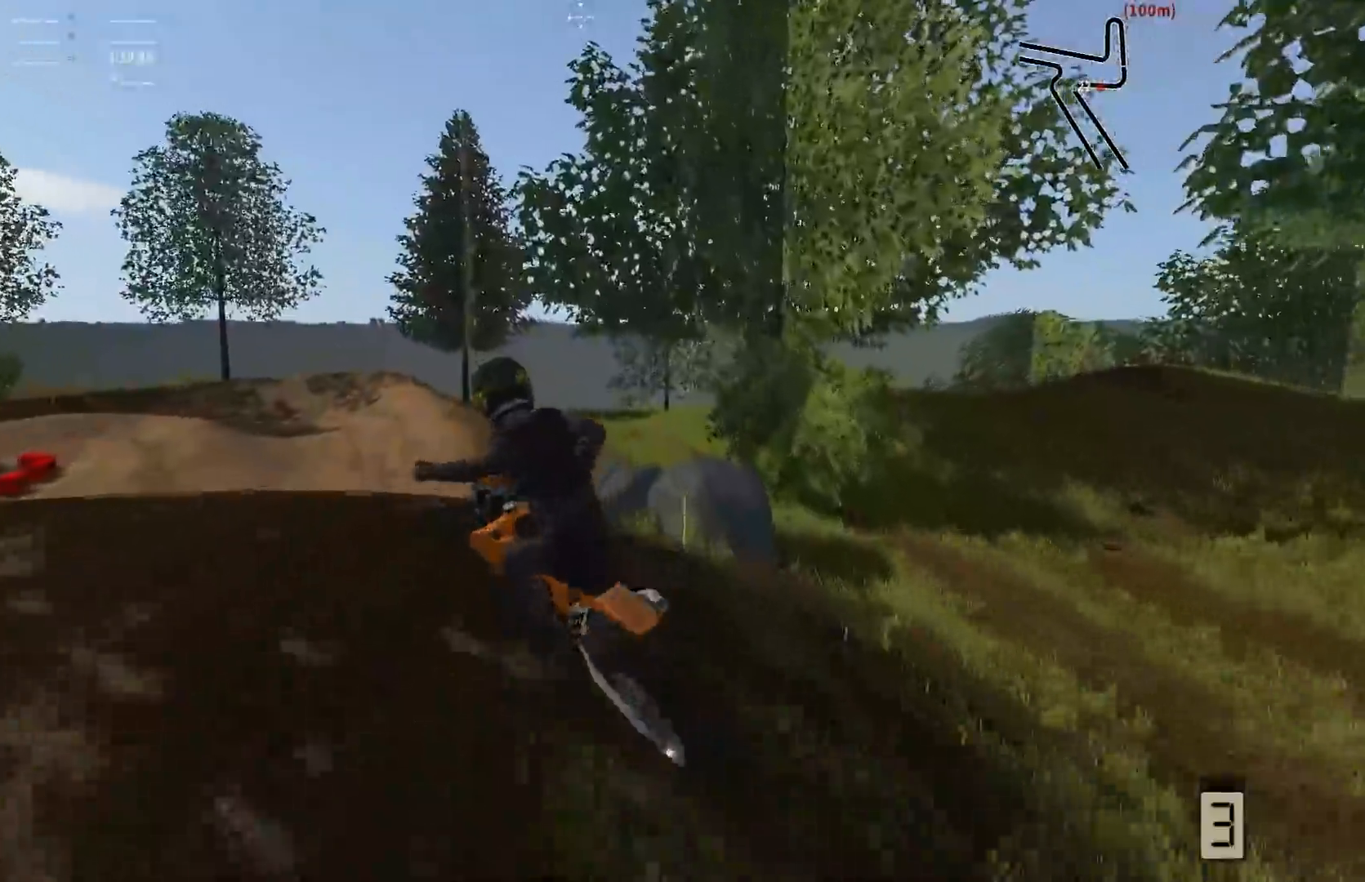
{"buttons": ["R2"], "left_stick": "right", "right_stick": "center", "events": [[33, "left_stick", "center"], [33, "right_stick", "center"], [133, "R2", "up"], [250, "R2", "down"], [400, "left_stick", "right"]]}
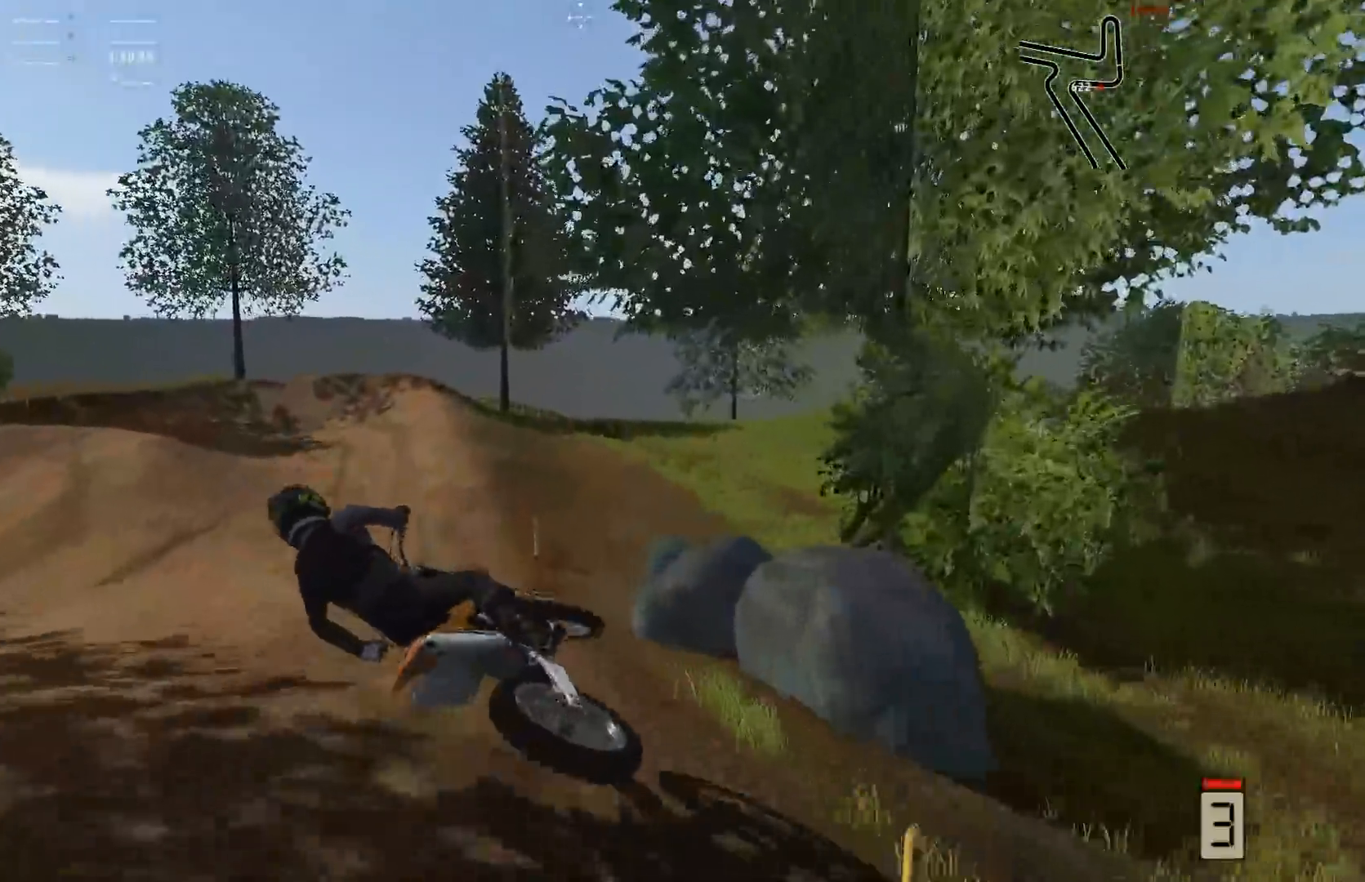
{"buttons": ["R2"], "left_stick": "right", "right_stick": "center", "events": []}
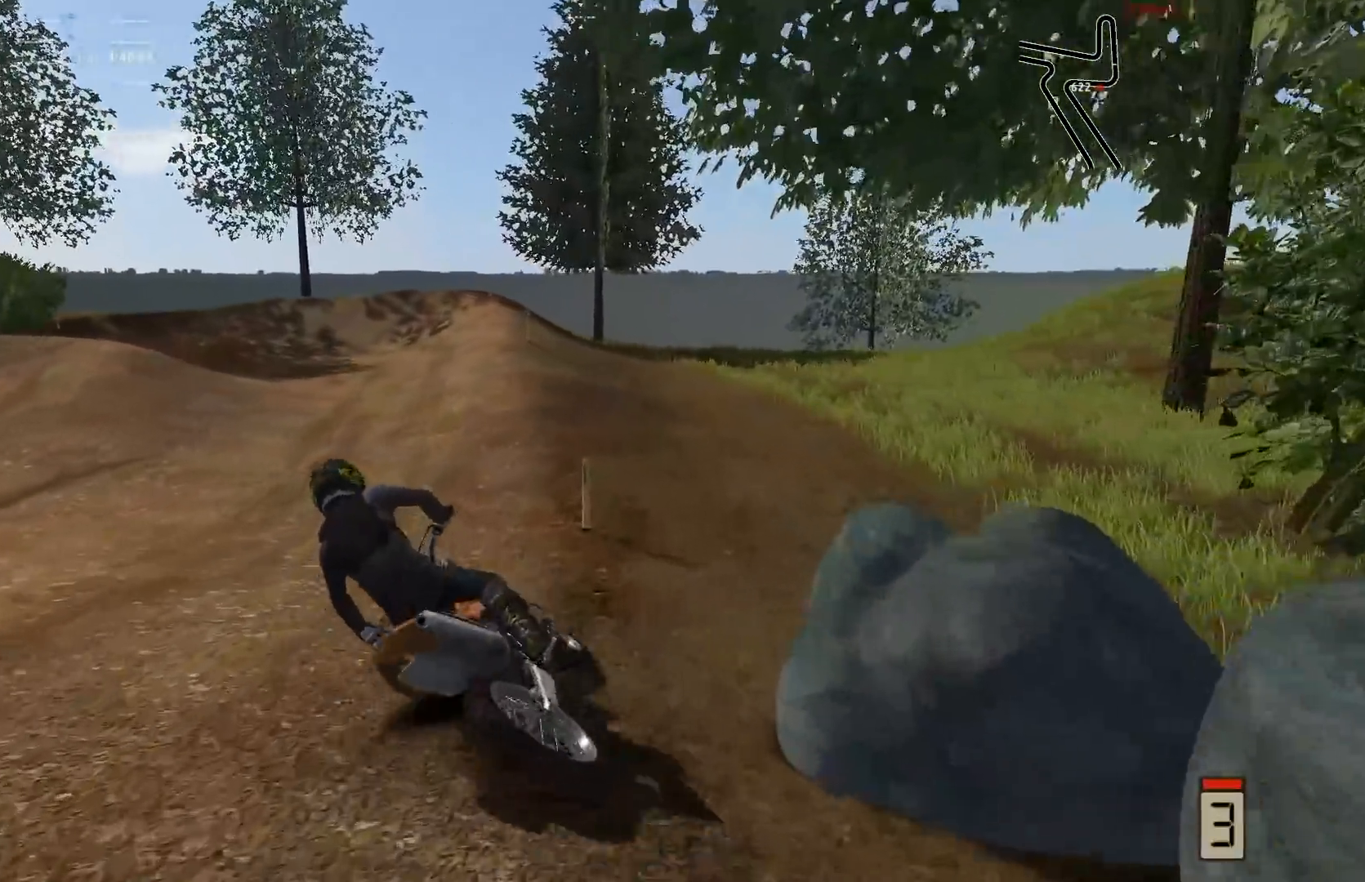
{"buttons": [], "left_stick": "right", "right_stick": "center", "events": [[200, "R2", "up"]]}